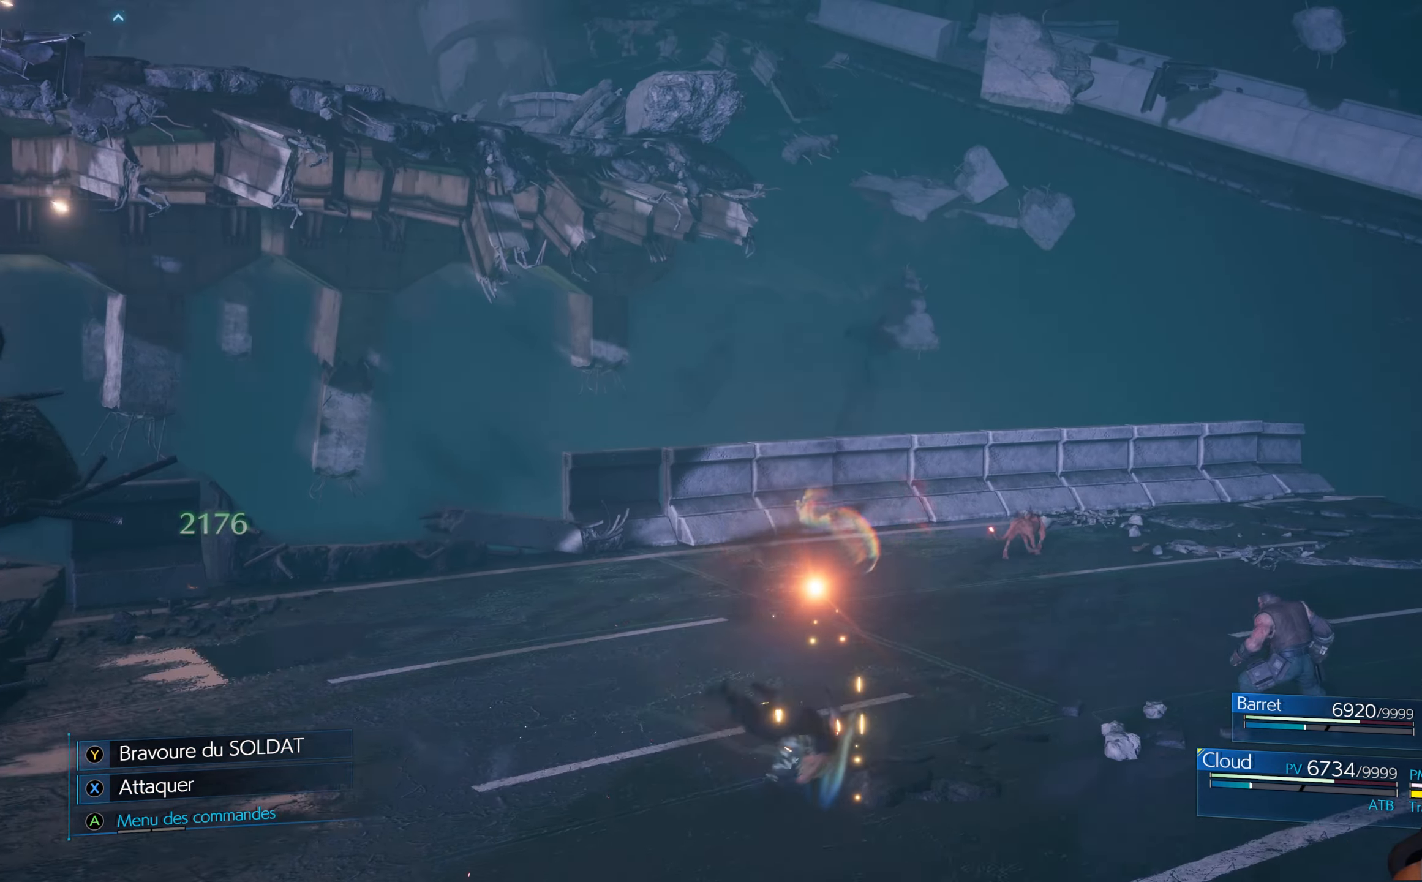
Gameplay with a controller (Xbox layout); each line is a JSON object with the inputs held at the frame after it. "events" lists button and stick changes between this image and that frame as [ms after this image, input, new state], when the widget could be followed in between.
{"buttons": ["B"], "left_stick": "right", "right_stick": "center", "events": [[33, "B", "down"], [116, "B", "up"], [183, "B", "down"], [266, "B", "up"], [316, "B", "down"], [400, "B", "up"], [483, "B", "down"]]}
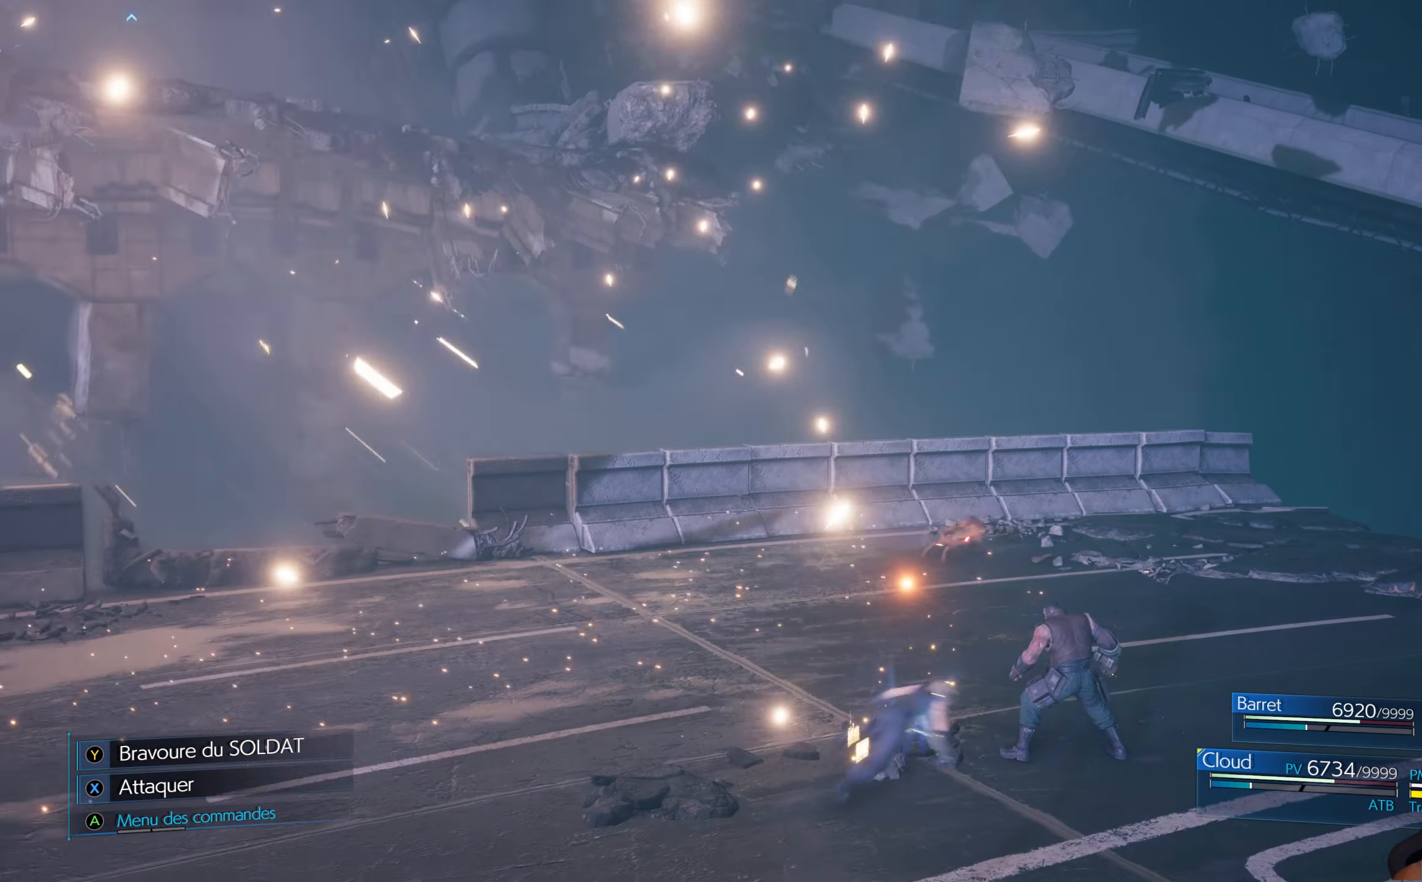
{"buttons": ["B"], "left_stick": "right", "right_stick": "center", "events": [[33, "B", "up"], [100, "B", "down"], [183, "B", "up"], [250, "B", "down"], [316, "B", "up"], [416, "B", "down"]]}
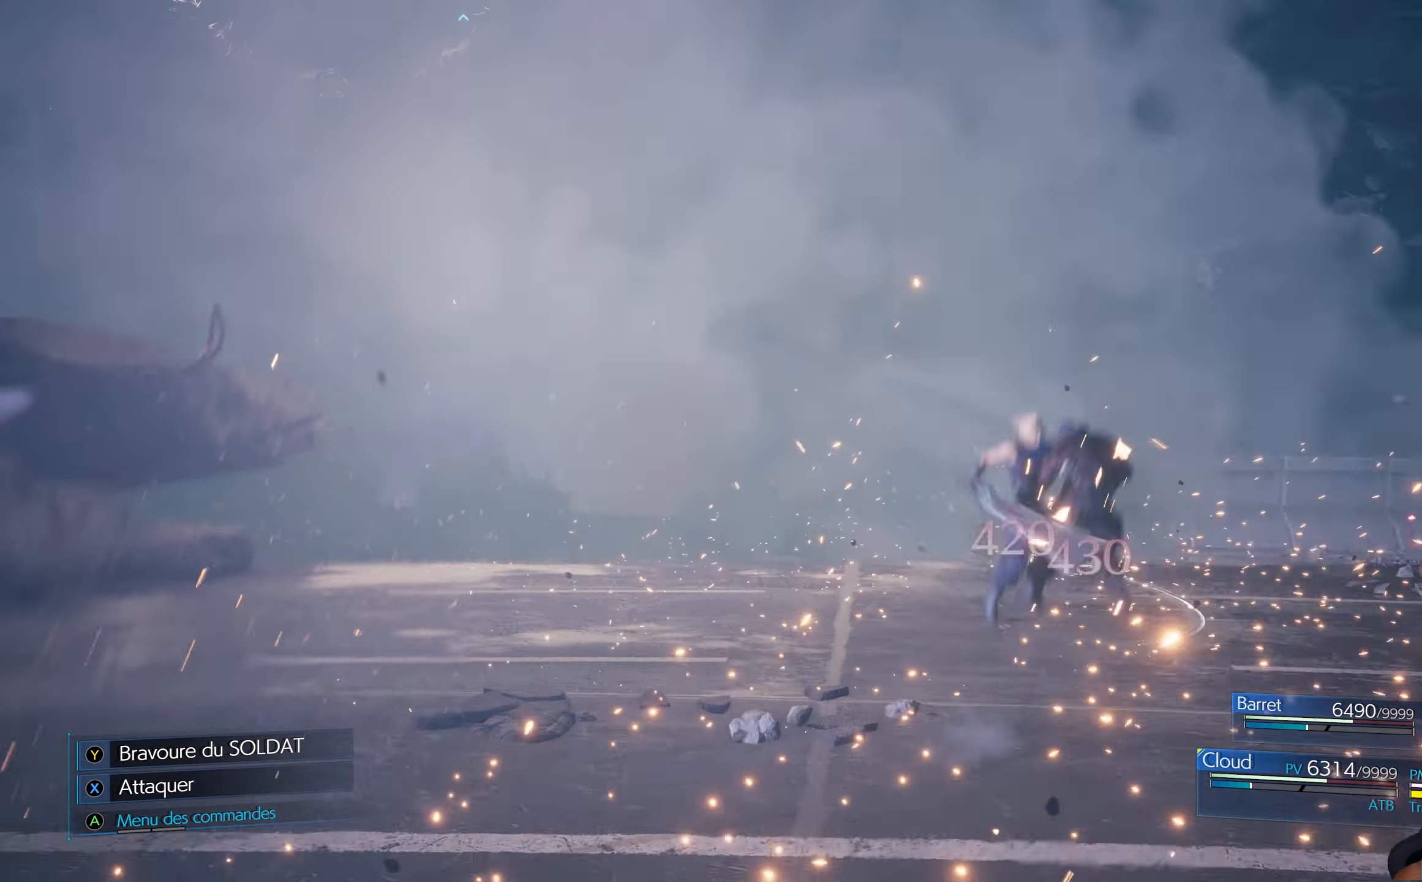
{"buttons": [], "left_stick": "up-right", "right_stick": "center", "events": [[33, "B", "up"], [83, "B", "down"], [150, "B", "up"], [500, "left_stick", "up-right"]]}
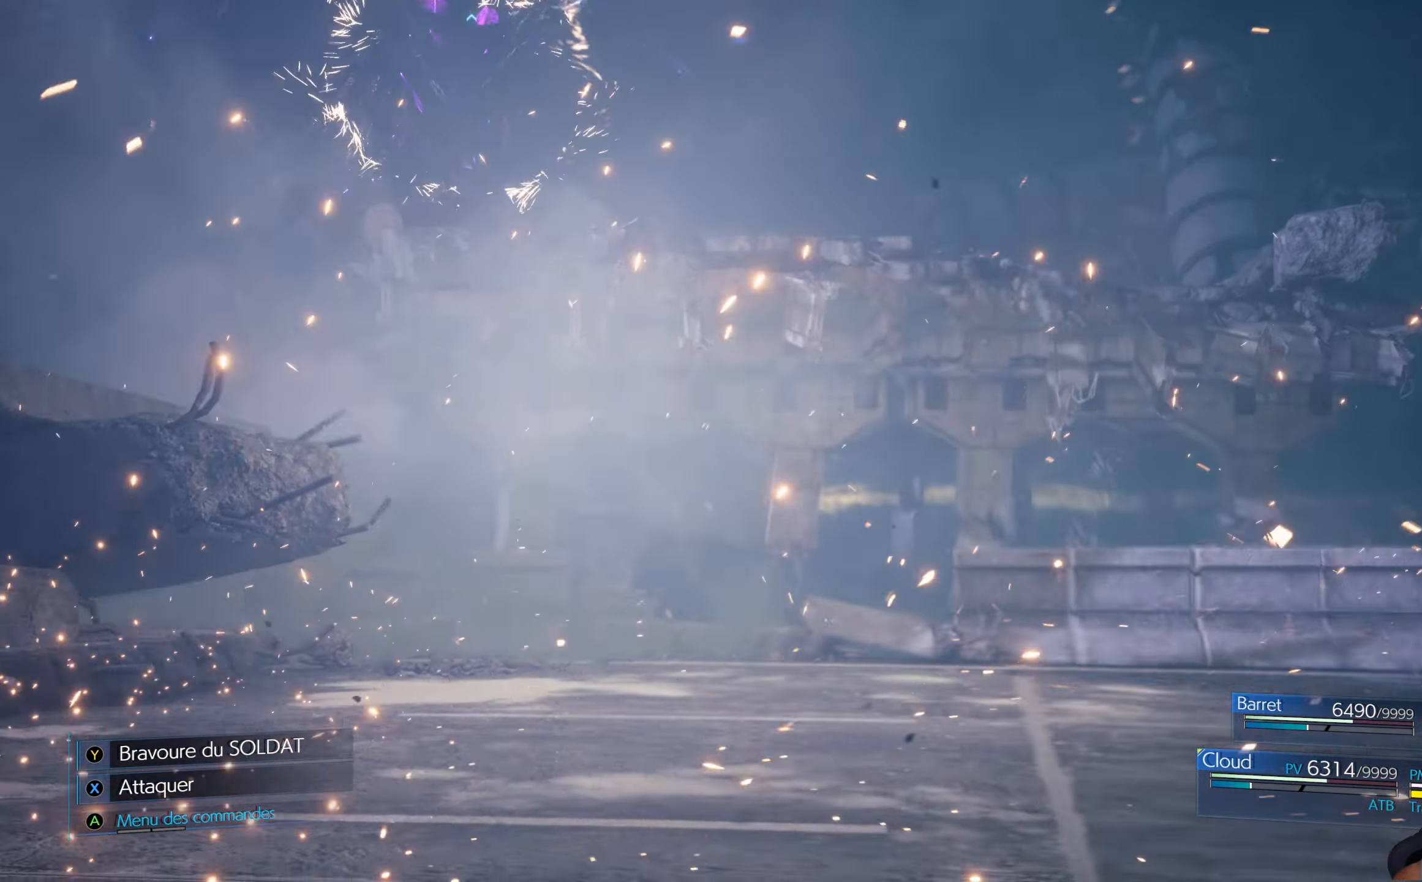
{"buttons": [], "left_stick": "center", "right_stick": "center", "events": [[250, "left_stick", "up"], [466, "left_stick", "center"]]}
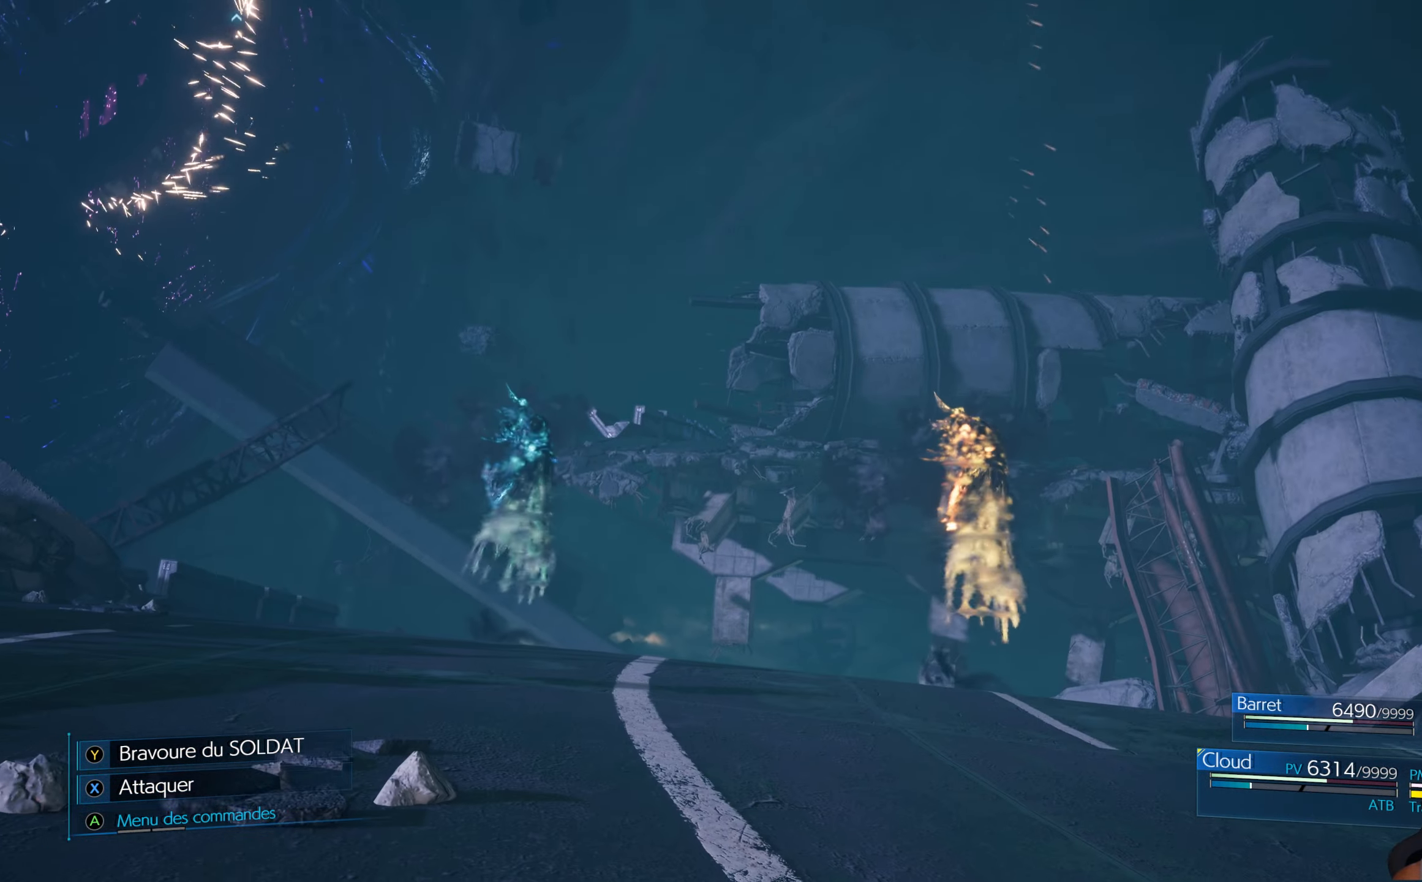
{"buttons": [], "left_stick": "center", "right_stick": "center", "events": []}
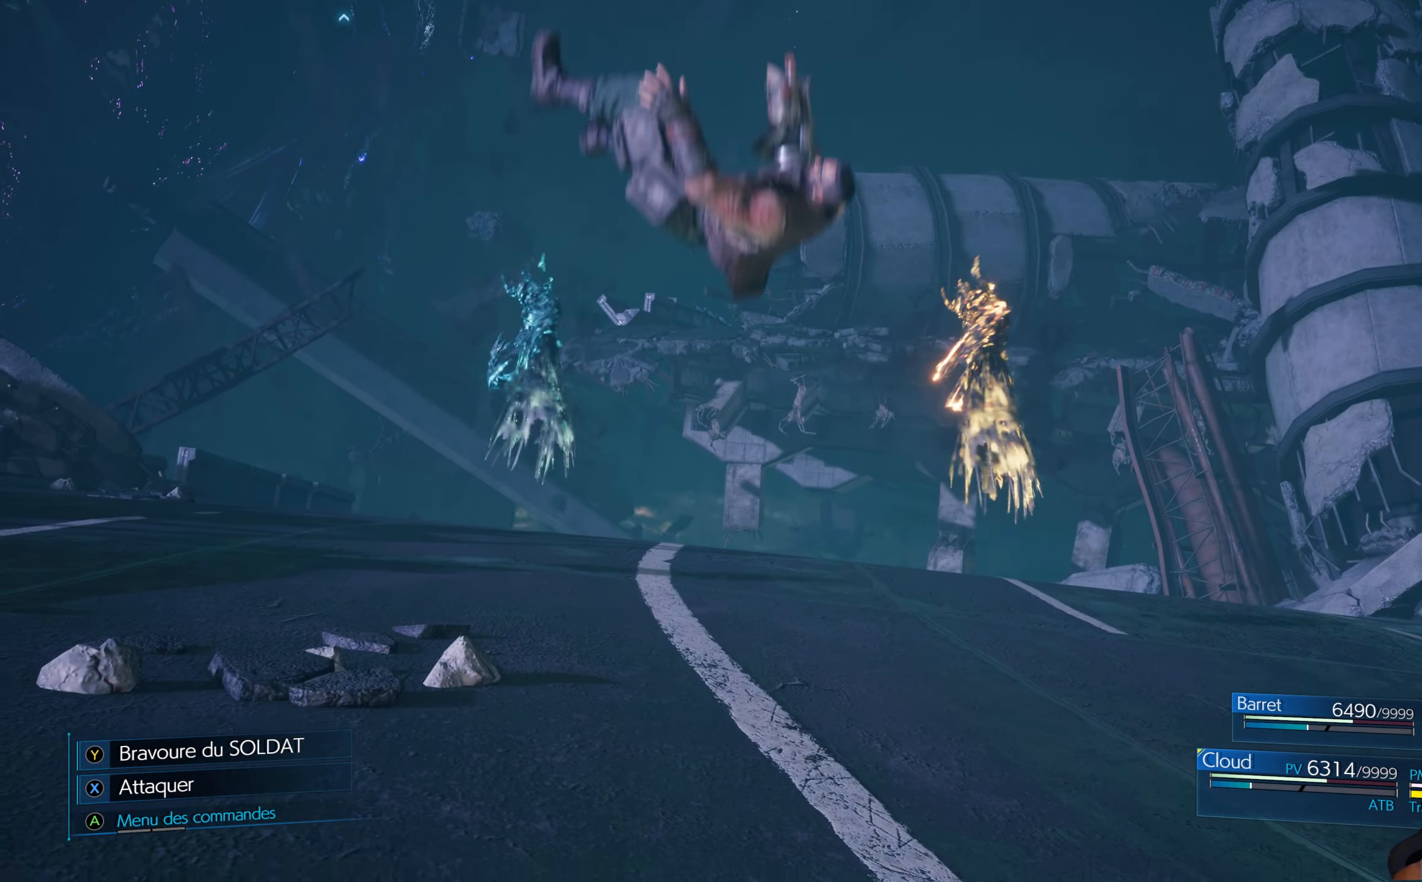
{"buttons": [], "left_stick": "up-left", "right_stick": "center", "events": [[416, "left_stick", "up-left"]]}
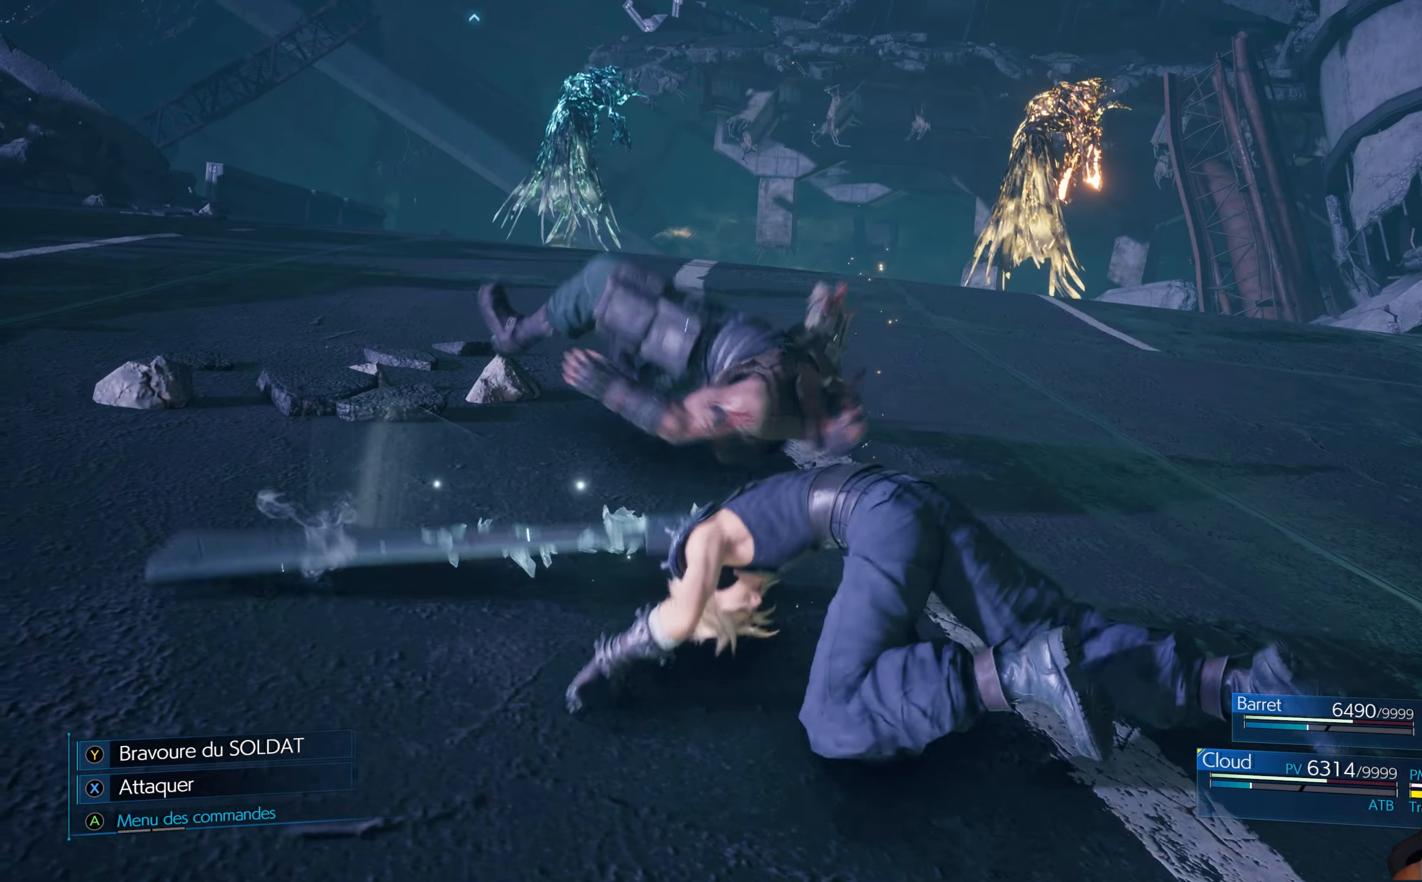
{"buttons": [], "left_stick": "center", "right_stick": "center", "events": [[183, "left_stick", "center"]]}
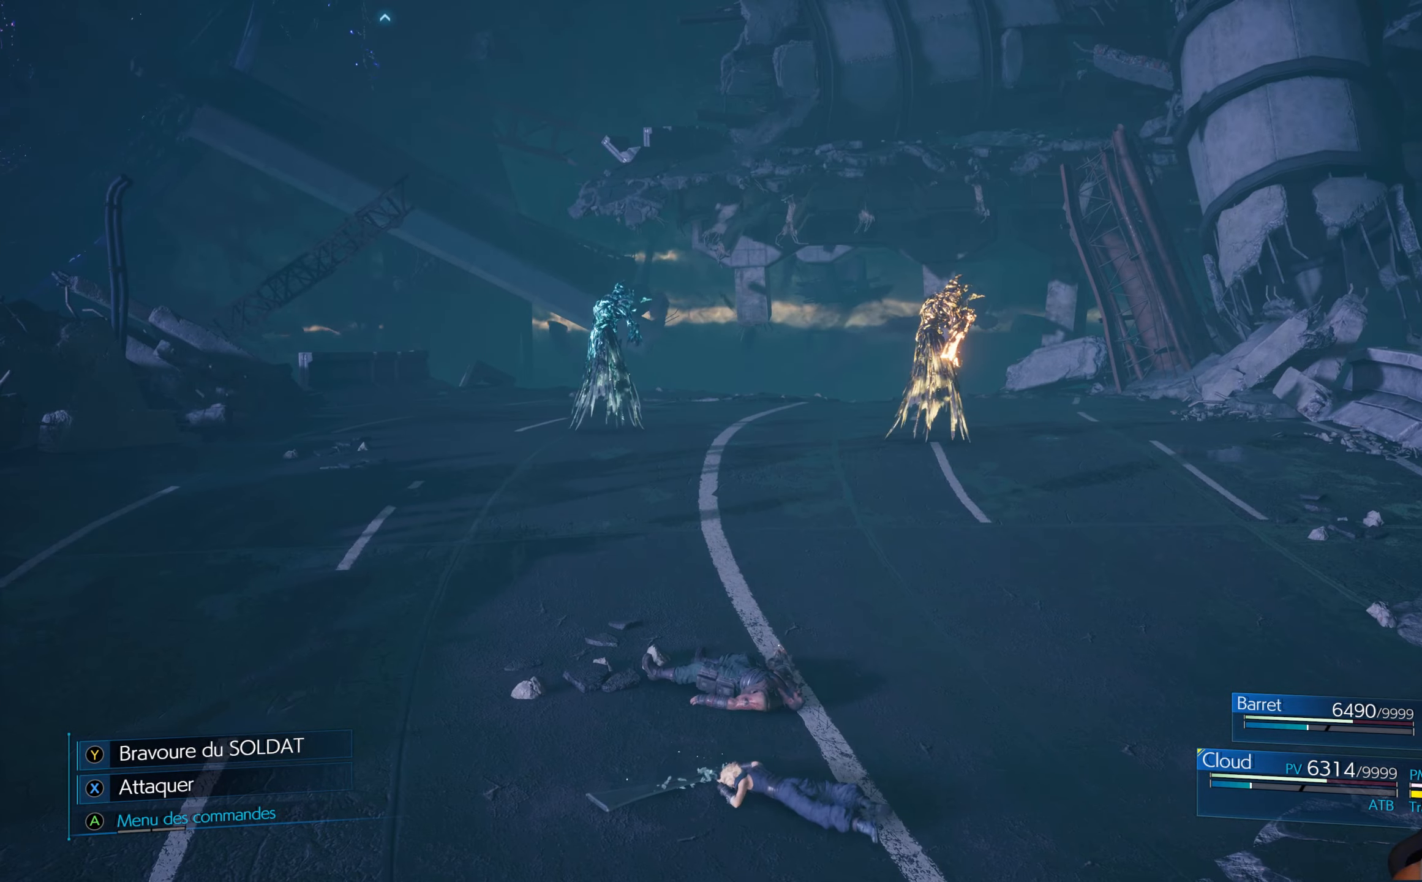
{"buttons": [], "left_stick": "up-right", "right_stick": "center", "events": [[17, "left_stick", "up"], [233, "right_stick", "down-right"], [300, "left_stick", "up-right"], [433, "right_stick", "center"]]}
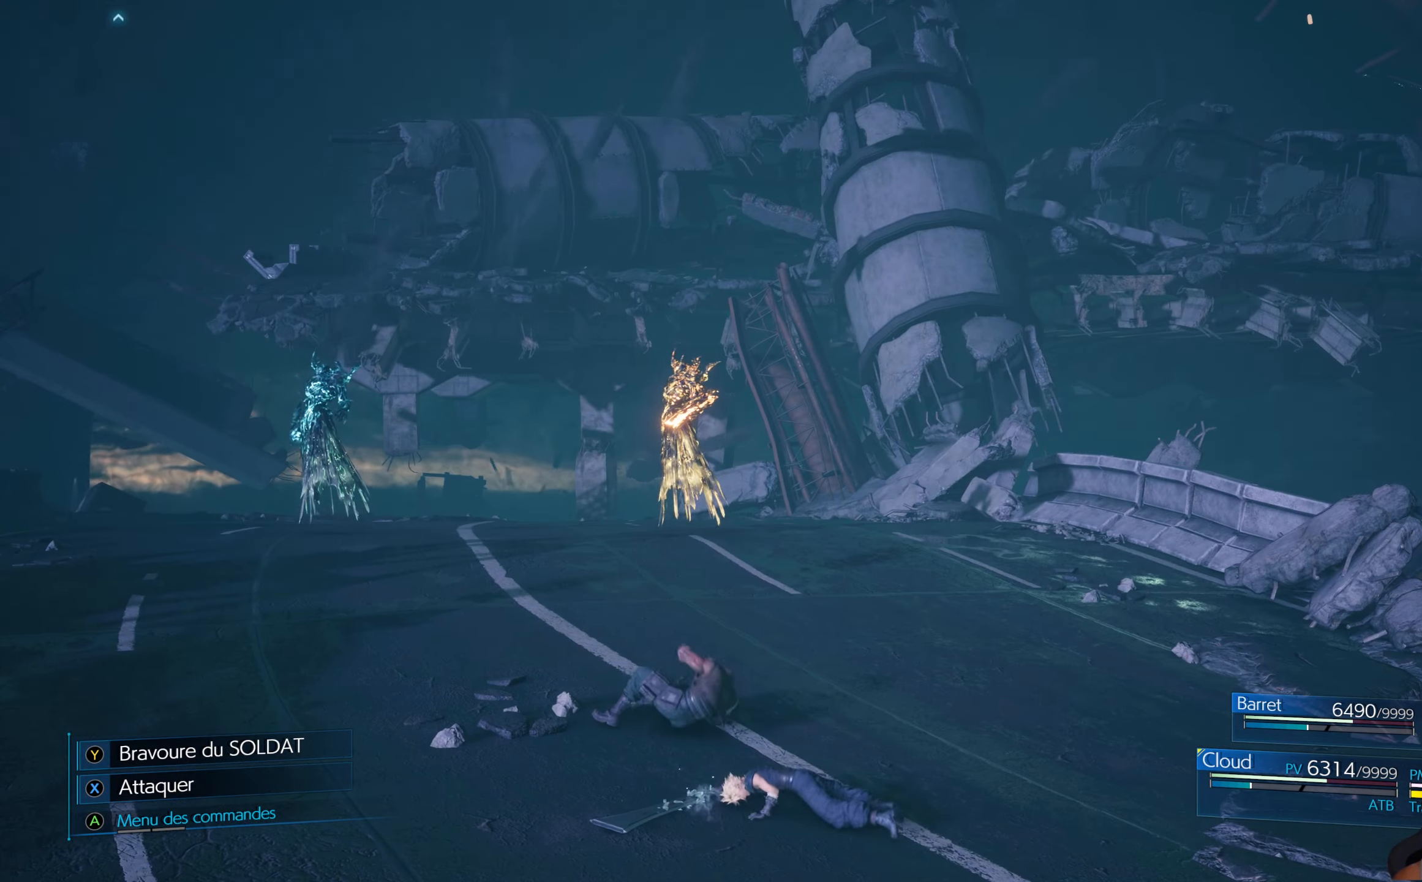
{"buttons": ["R3"], "left_stick": "up", "right_stick": "center", "events": [[150, "left_stick", "up"], [400, "R3", "down"]]}
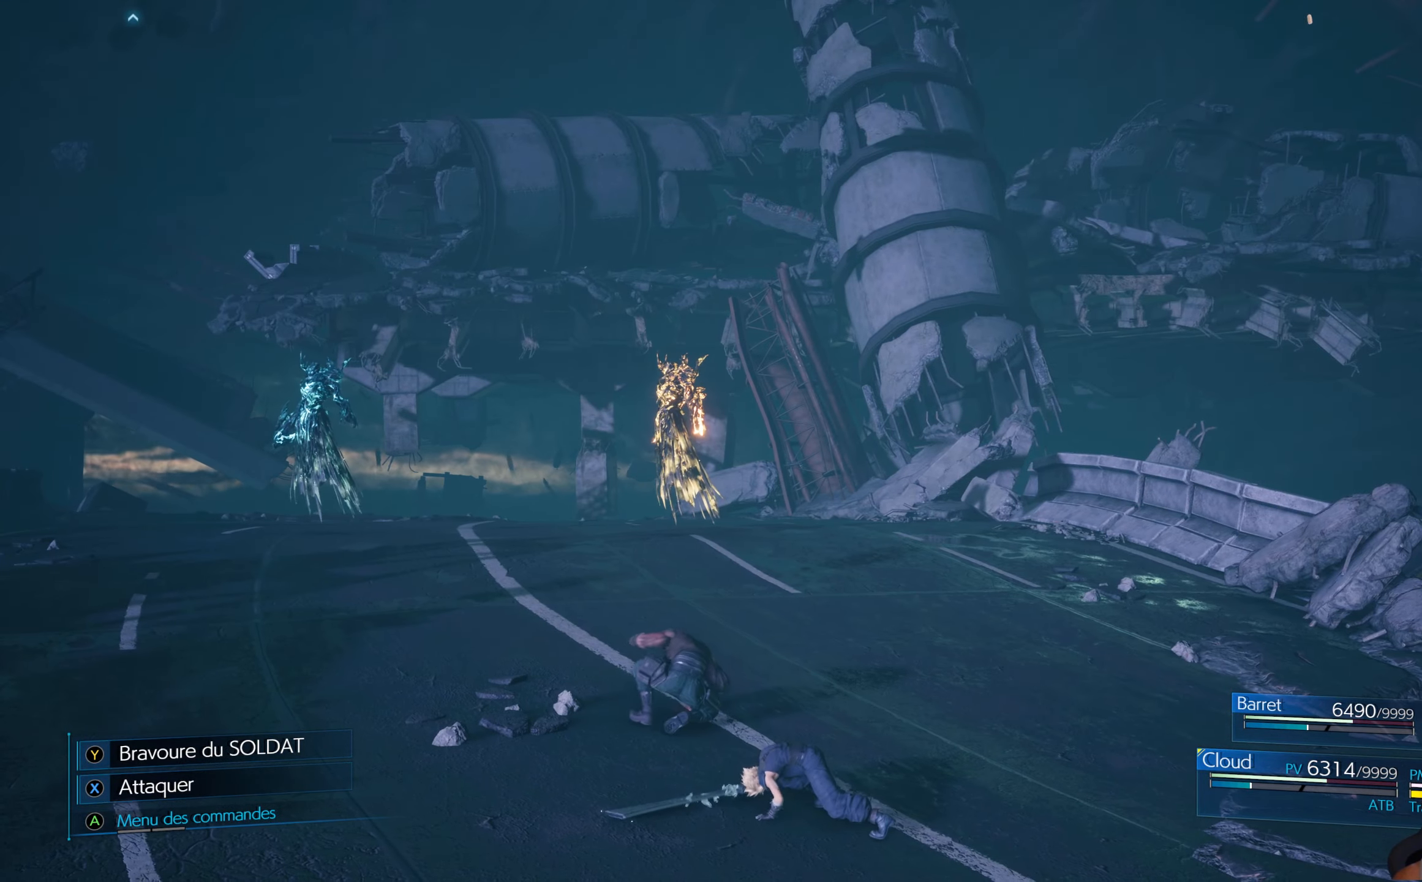
{"buttons": [], "left_stick": "up", "right_stick": "center", "events": [[33, "R3", "up"], [100, "left_stick", "up-right"], [317, "left_stick", "up"]]}
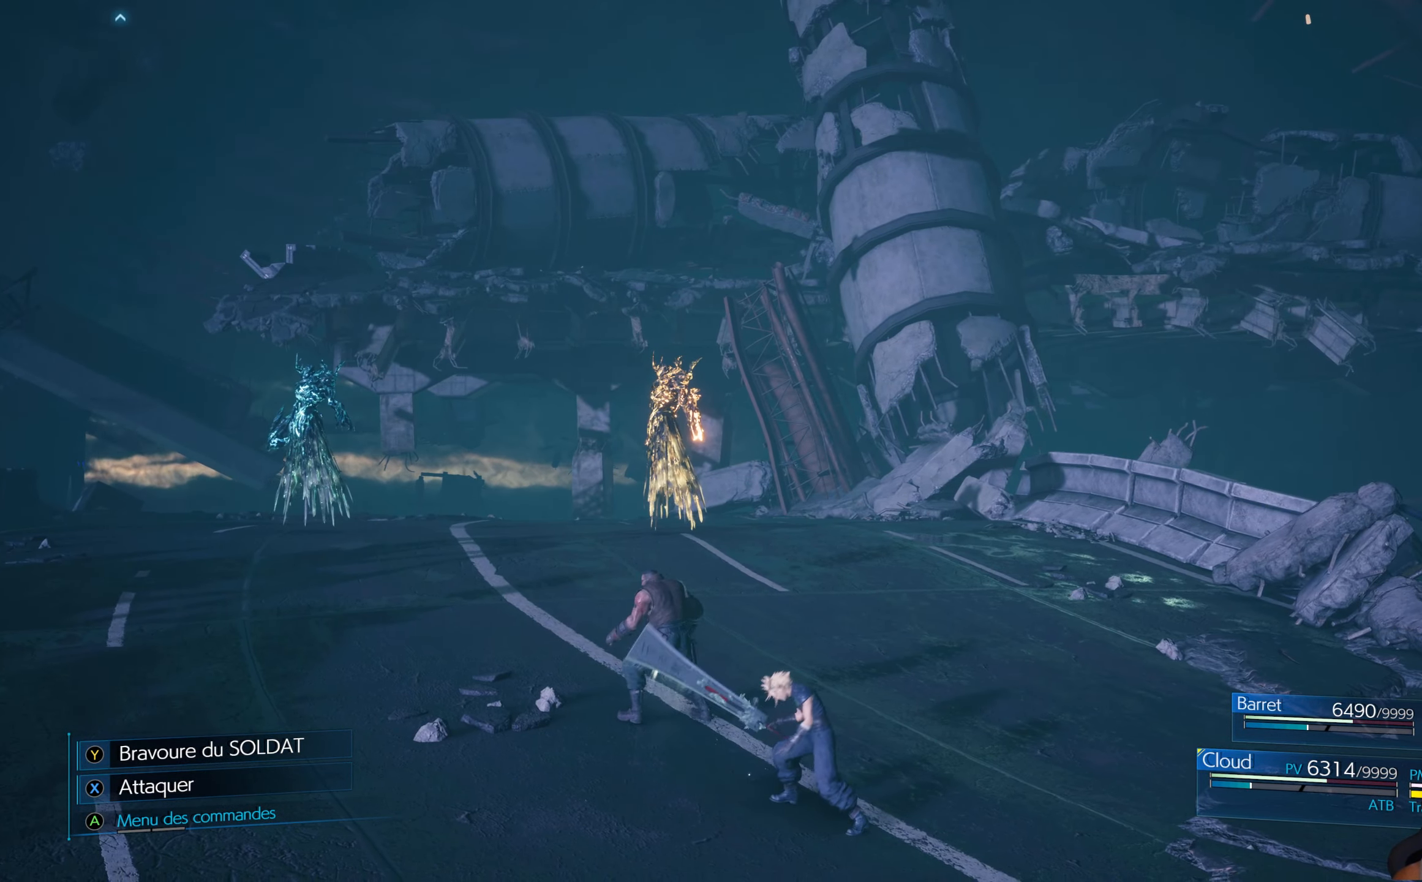
{"buttons": ["R3"], "left_stick": "up", "right_stick": "center", "events": [[200, "left_stick", "up-right"], [433, "R3", "down"], [450, "left_stick", "up"]]}
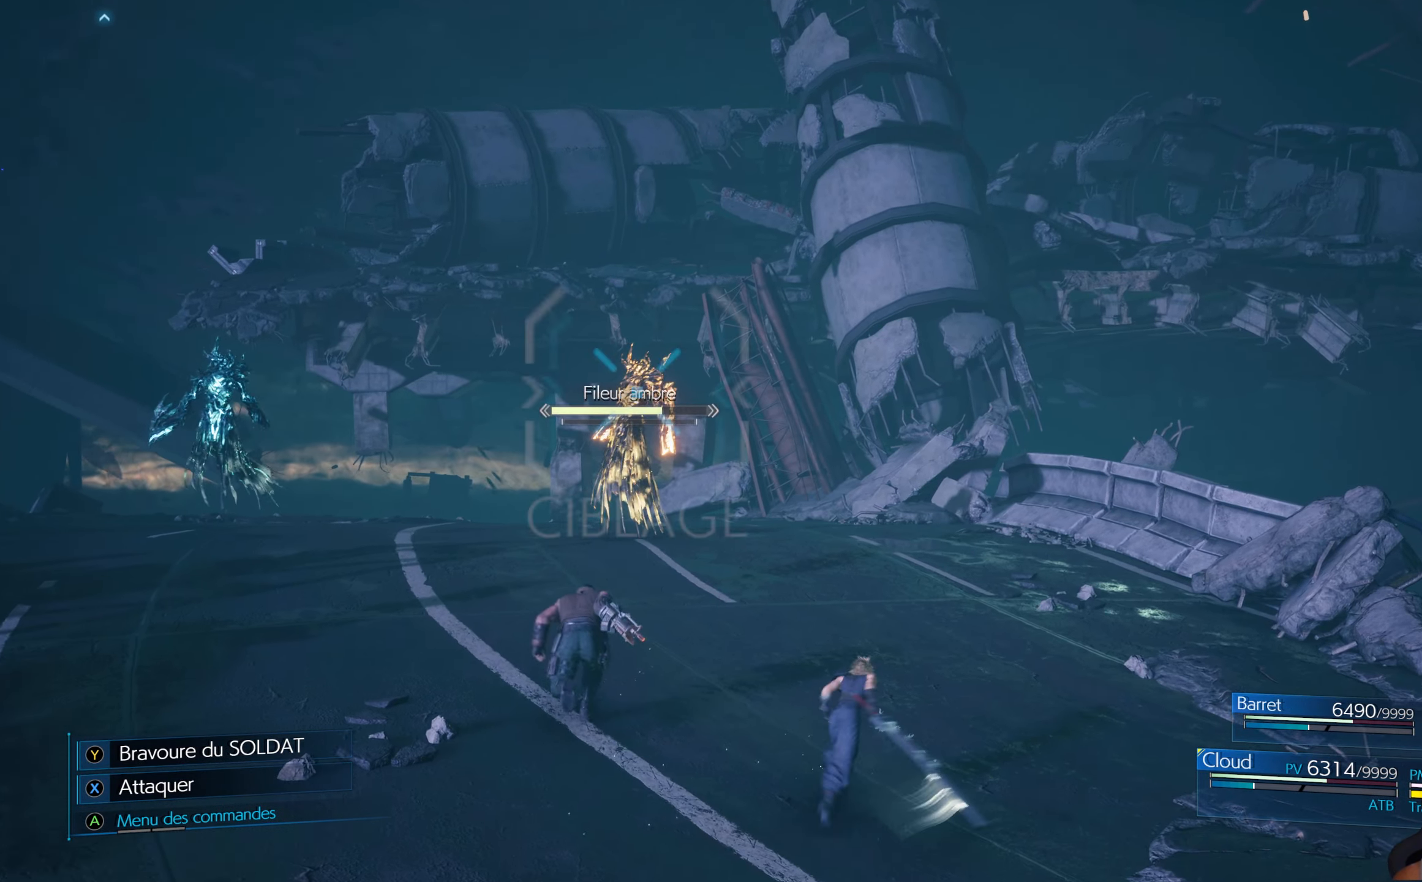
{"buttons": [], "left_stick": "up-right", "right_stick": "center", "events": [[67, "R3", "up"], [383, "Y", "down"], [417, "left_stick", "up-right"], [483, "Y", "up"]]}
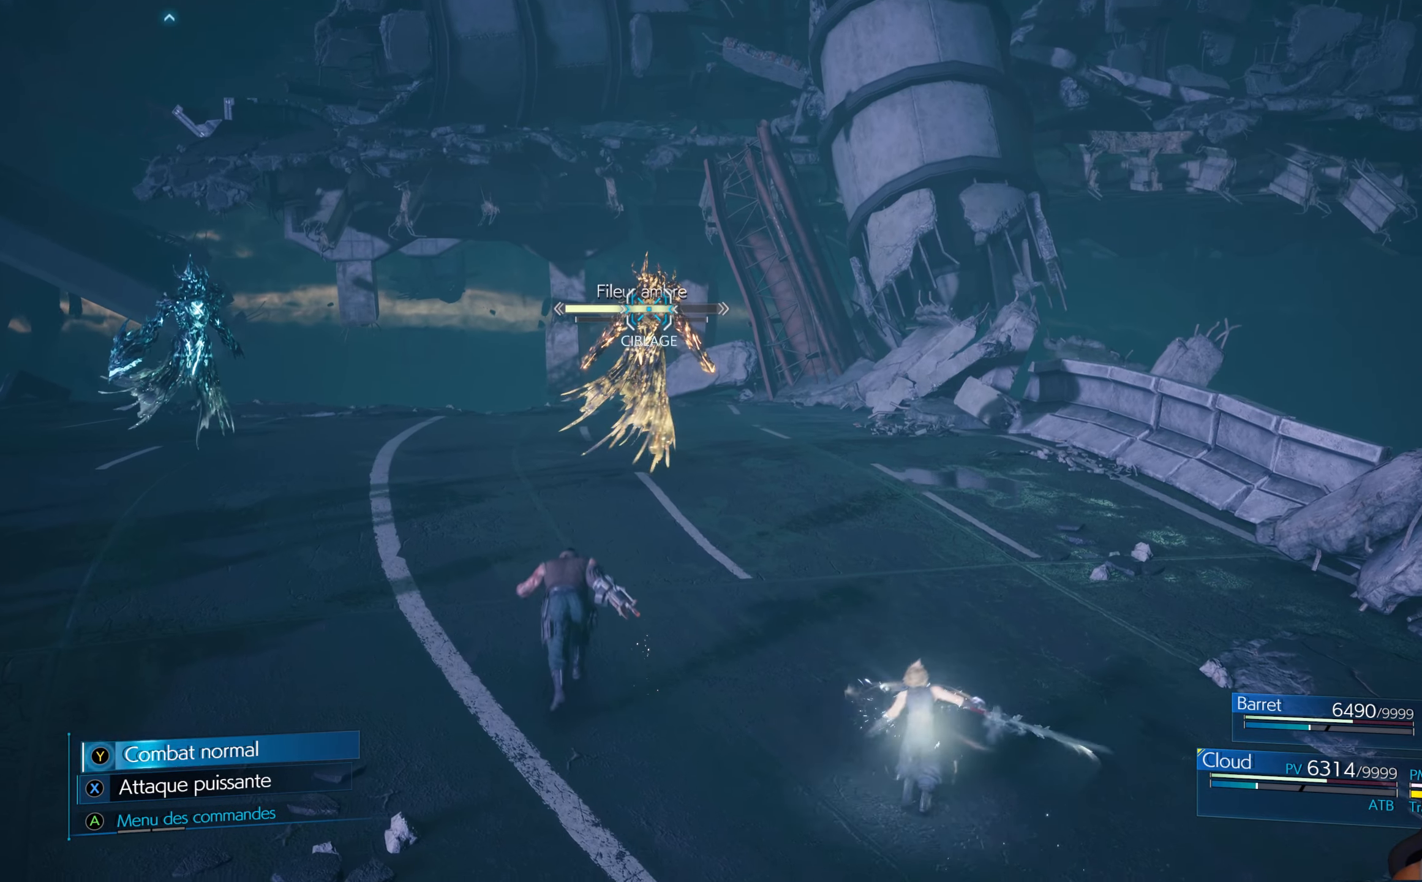
{"buttons": ["X"], "left_stick": "up-right", "right_stick": "center", "events": [[83, "X", "down"], [200, "X", "up"], [333, "X", "down"], [400, "X", "up"], [467, "X", "down"]]}
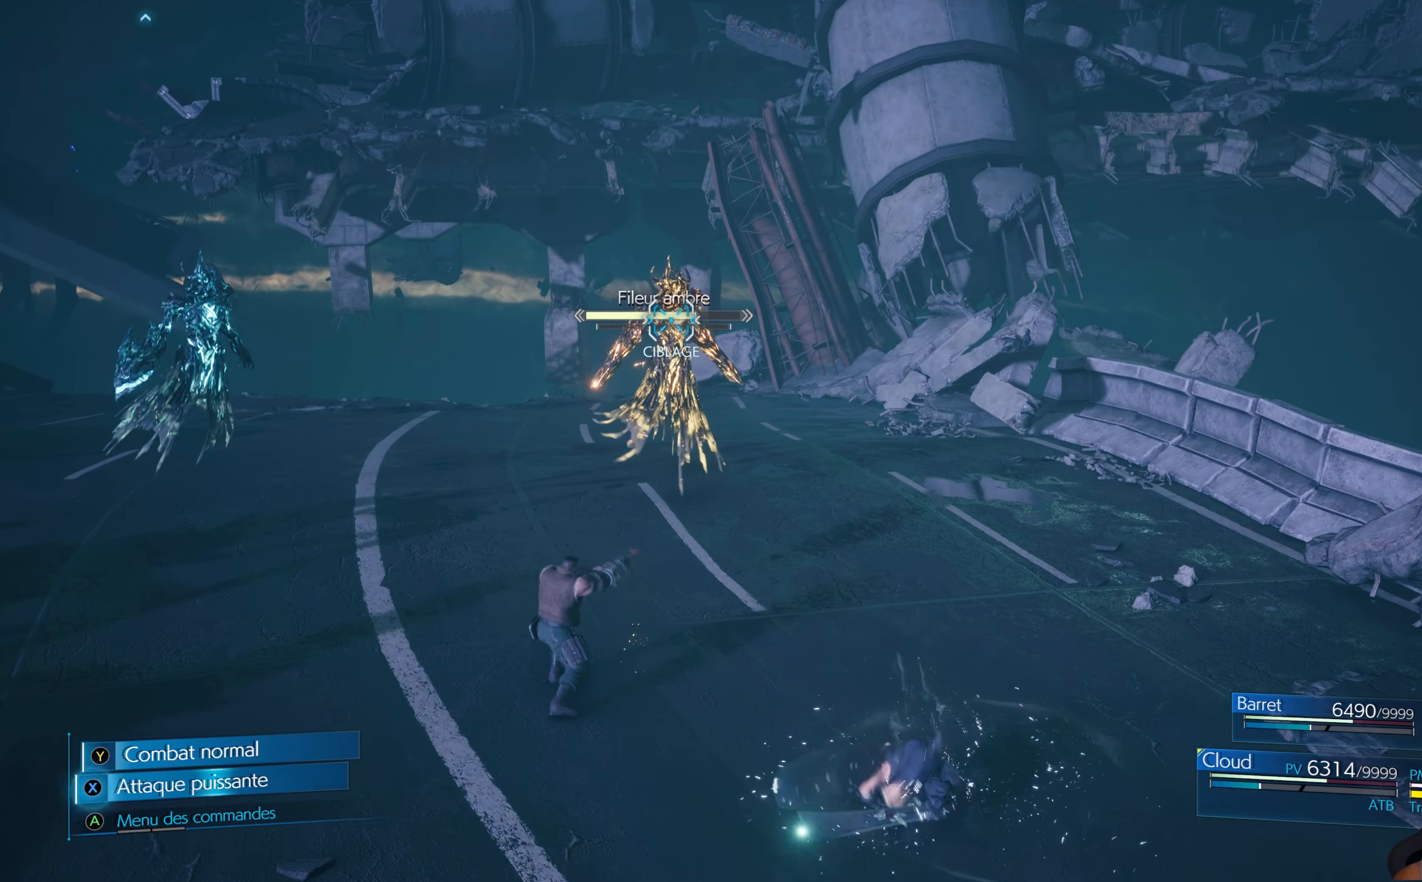
{"buttons": ["X"], "left_stick": "up", "right_stick": "center", "events": [[67, "X", "up"], [100, "left_stick", "up"], [133, "X", "down"], [183, "X", "up"], [400, "X", "down"], [433, "X", "up"], [467, "X", "down"]]}
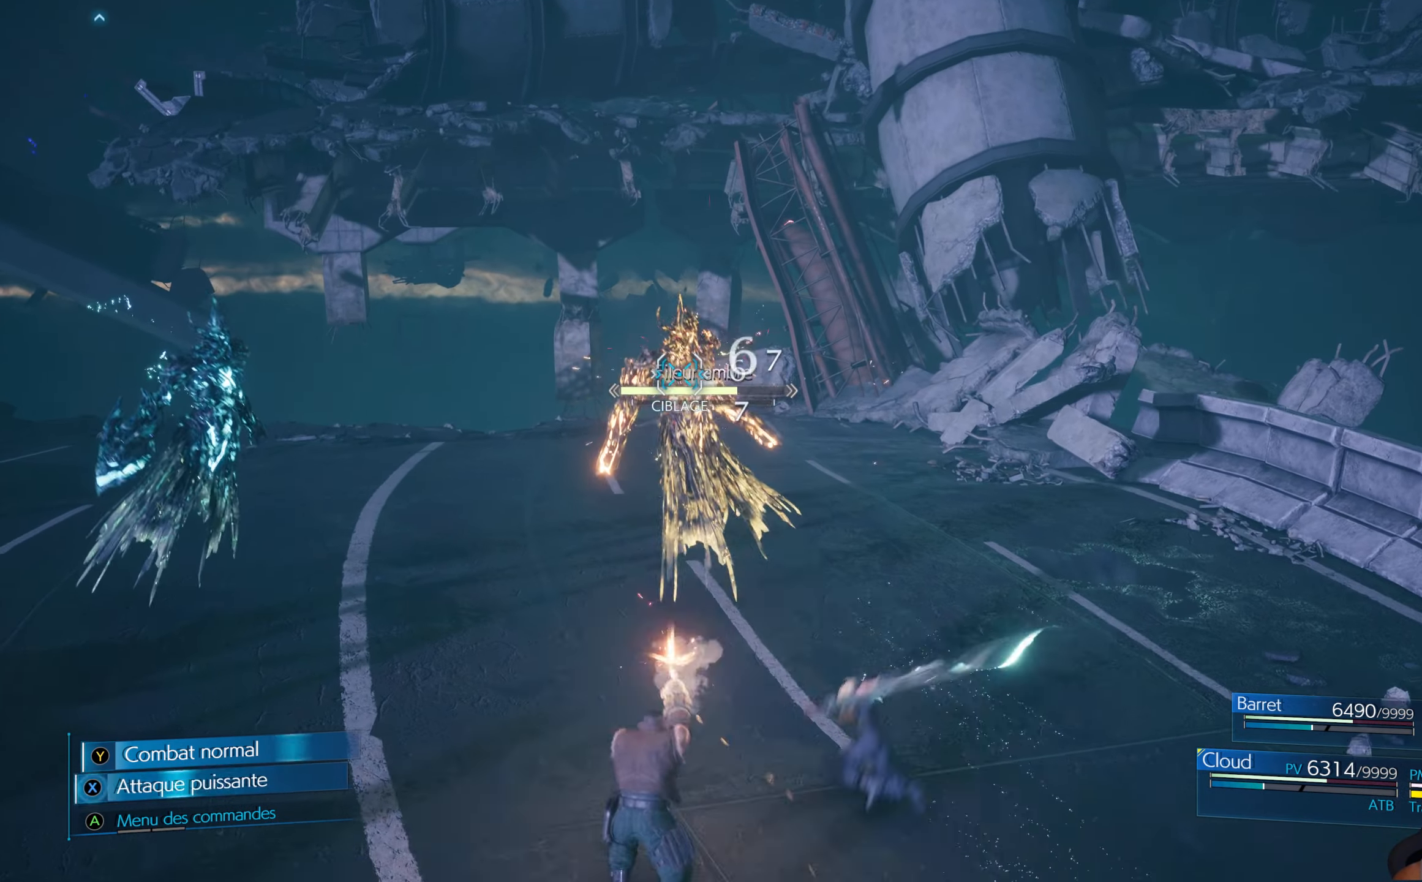
{"buttons": ["X"], "left_stick": "up", "right_stick": "center", "events": [[17, "X", "up"], [83, "X", "down"], [150, "X", "up"], [233, "X", "down"], [300, "X", "up"], [367, "X", "down"], [433, "X", "up"], [500, "X", "down"]]}
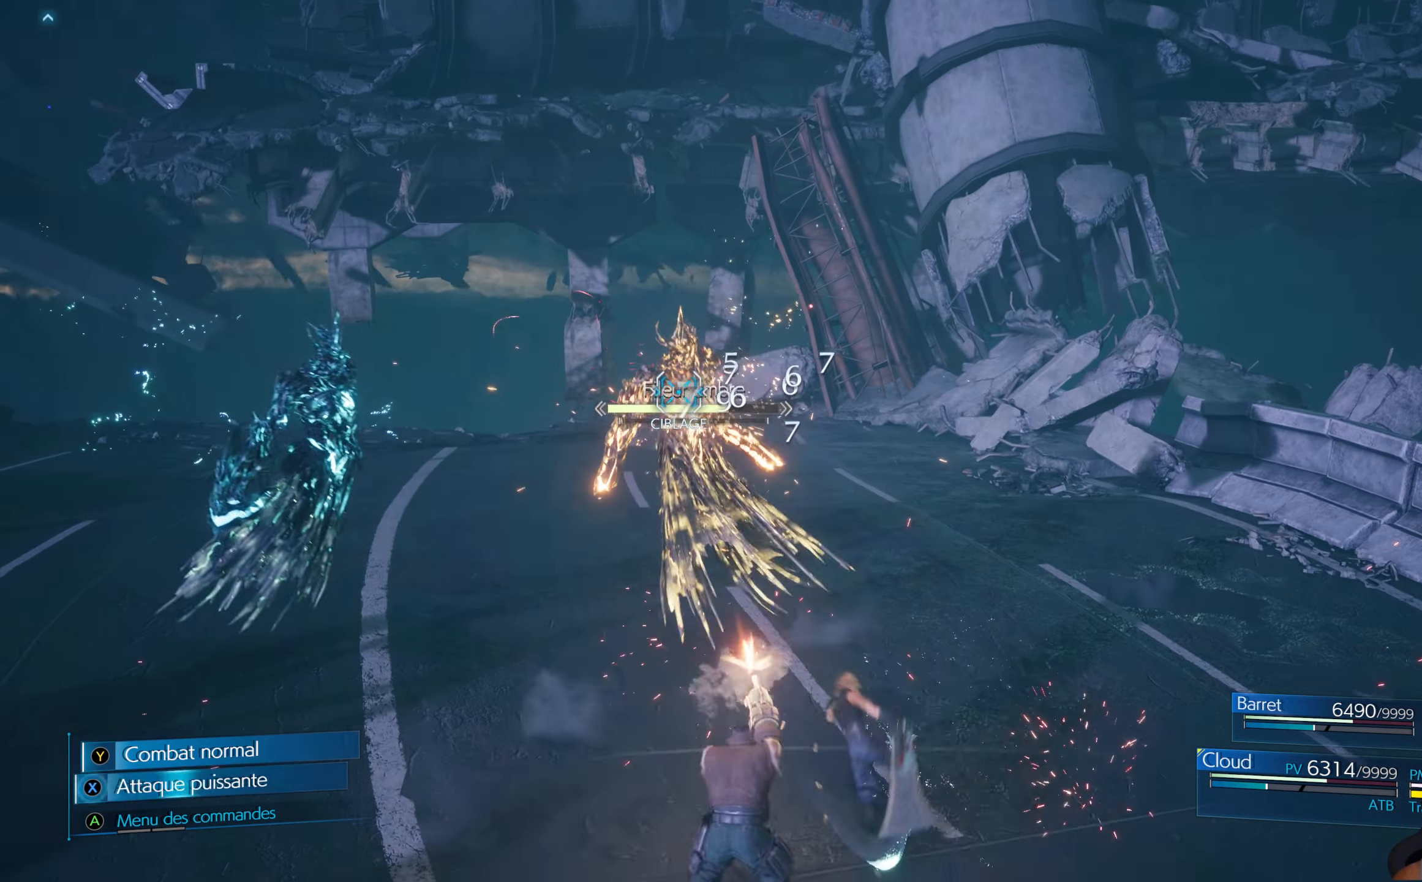
{"buttons": [], "left_stick": "center", "right_stick": "center", "events": [[67, "X", "up"], [150, "X", "down"], [200, "X", "up"], [283, "X", "down"], [333, "X", "up"], [400, "left_stick", "center"], [417, "X", "down"], [483, "X", "up"]]}
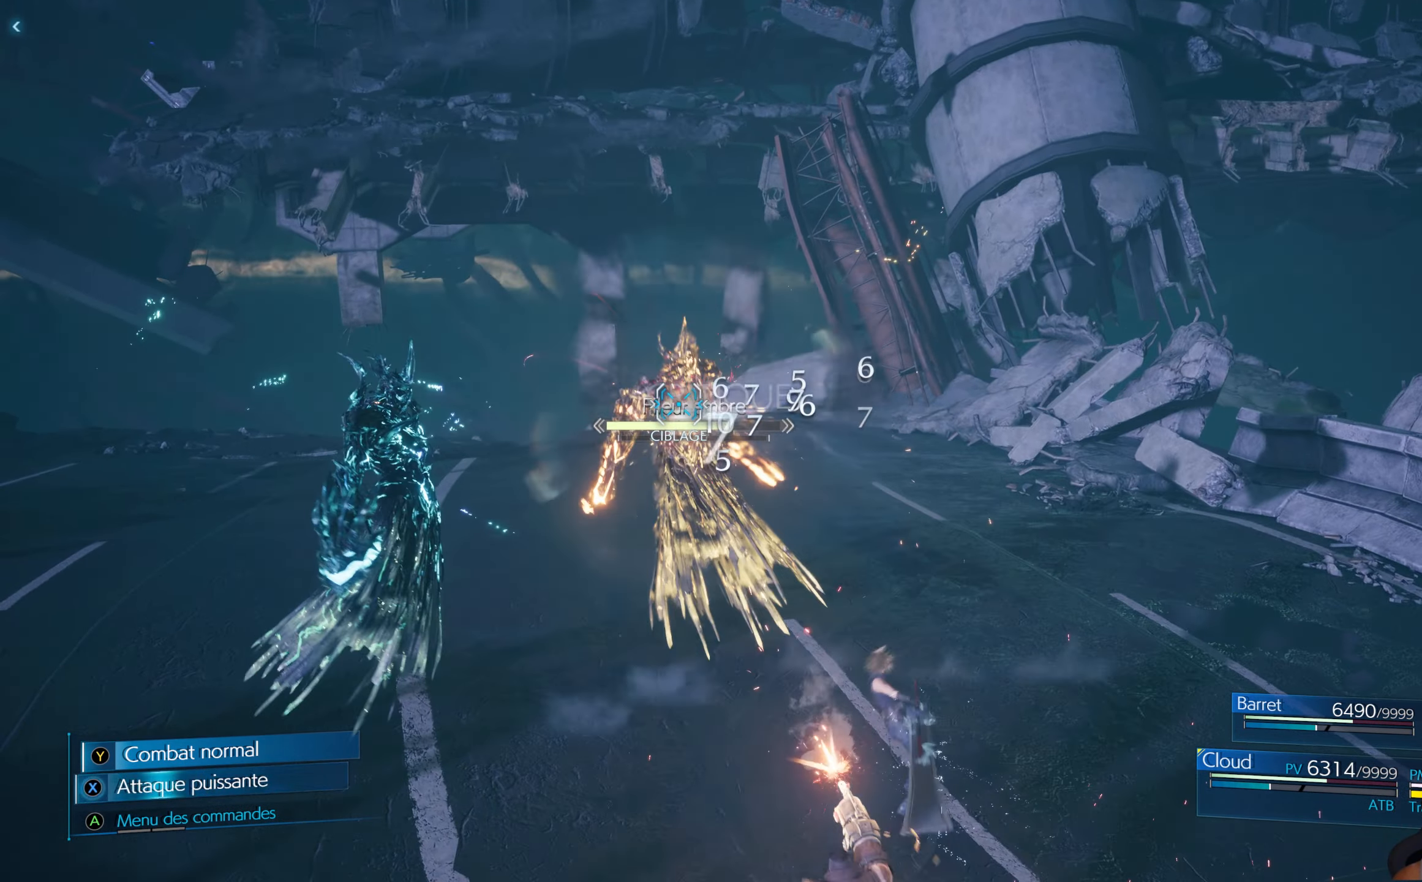
{"buttons": ["X"], "left_stick": "center", "right_stick": "center", "events": [[50, "X", "down"], [117, "X", "up"], [200, "X", "down"], [267, "X", "up"], [317, "X", "down"], [417, "X", "up"], [467, "X", "down"]]}
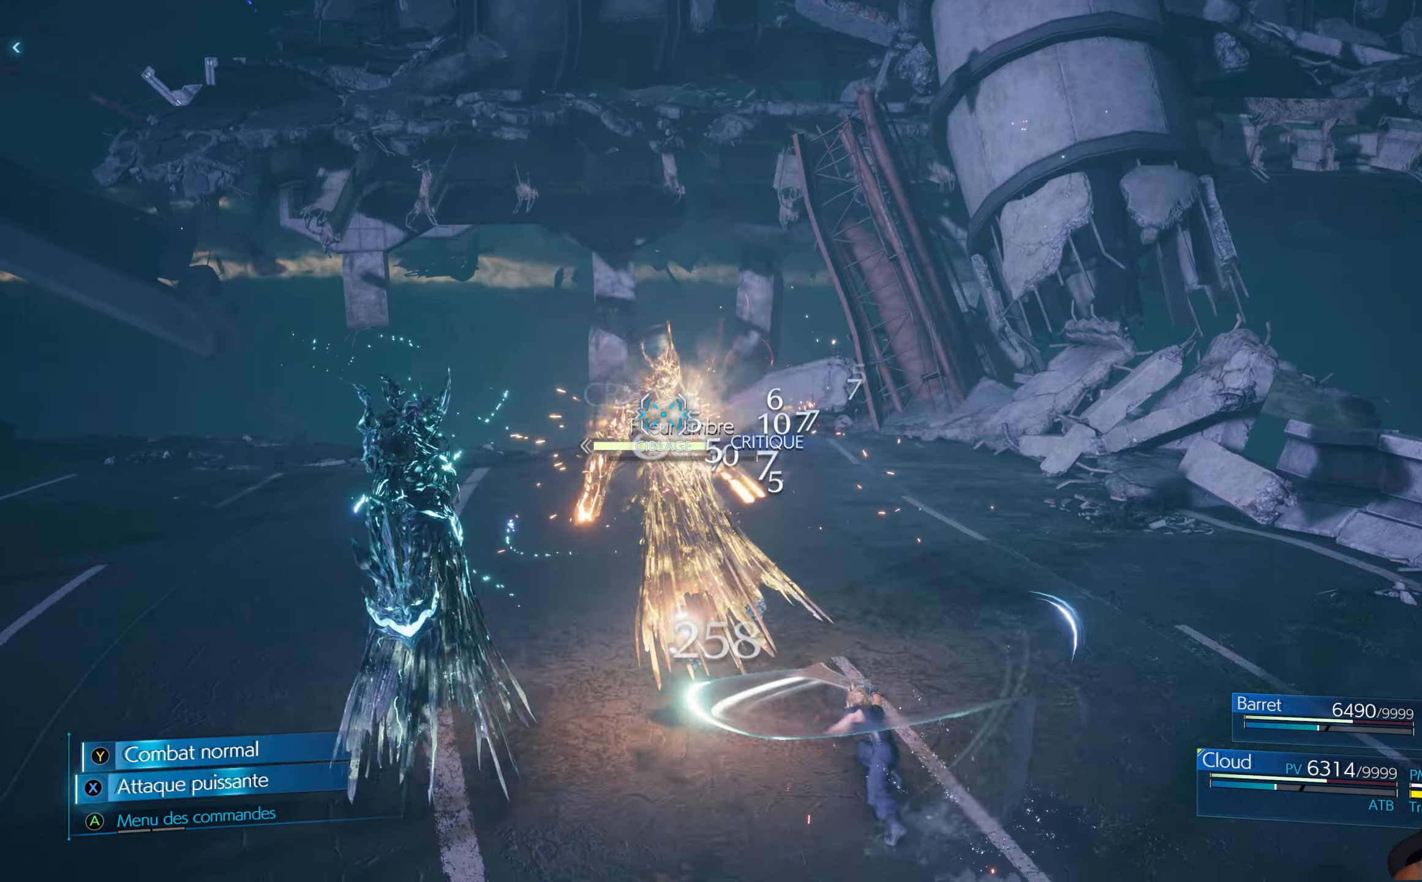
{"buttons": [], "left_stick": "center", "right_stick": "center", "events": [[50, "X", "up"], [100, "X", "down"], [200, "X", "up"], [250, "X", "down"], [334, "X", "up"], [384, "X", "down"], [467, "X", "up"]]}
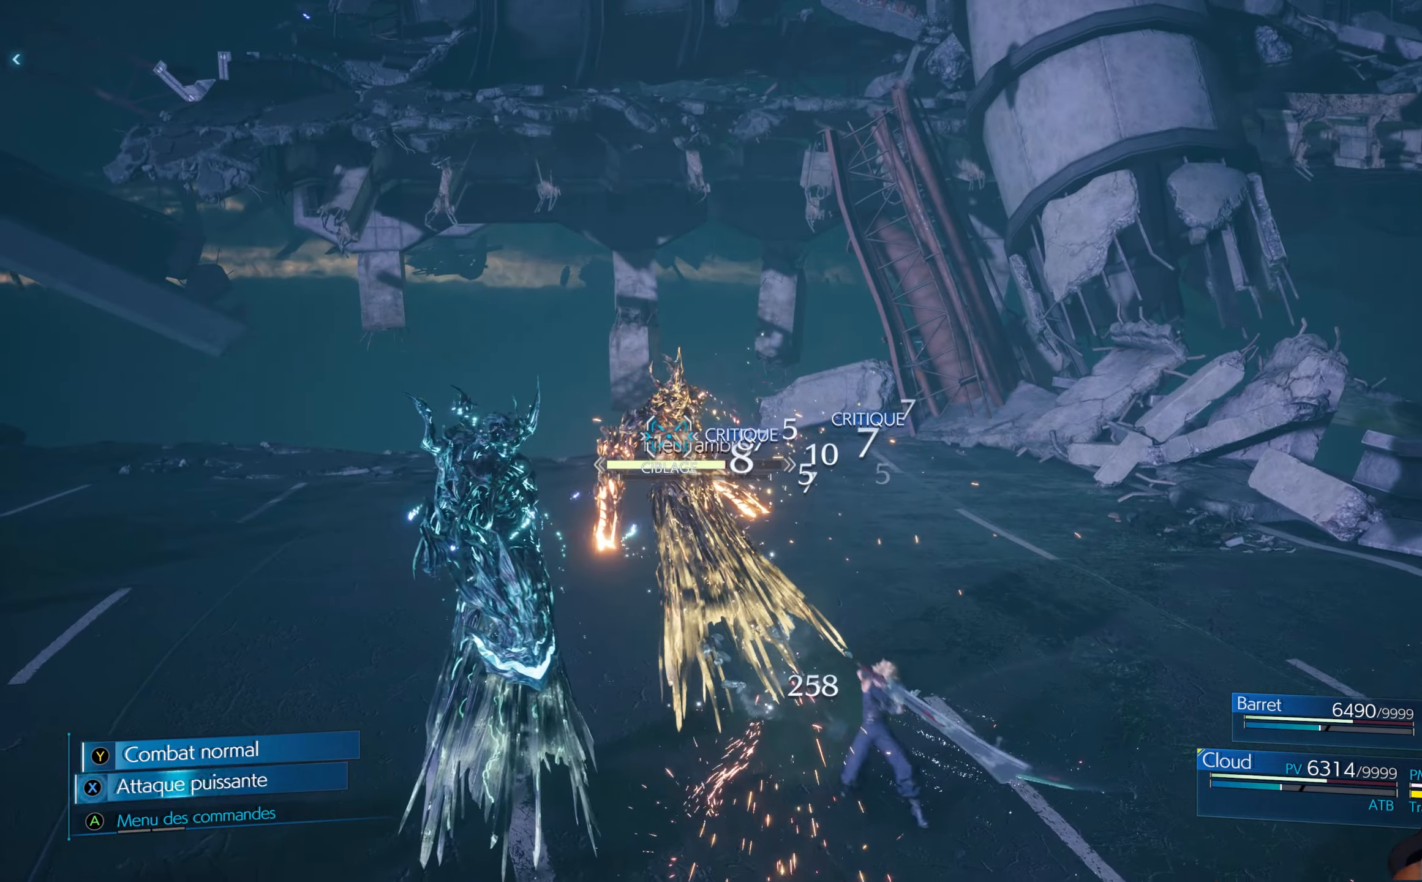
{"buttons": ["X"], "left_stick": "center", "right_stick": "center", "events": [[34, "X", "down"], [117, "X", "up"], [184, "X", "down"], [267, "X", "up"], [384, "X", "down"], [417, "X", "up"], [500, "X", "down"]]}
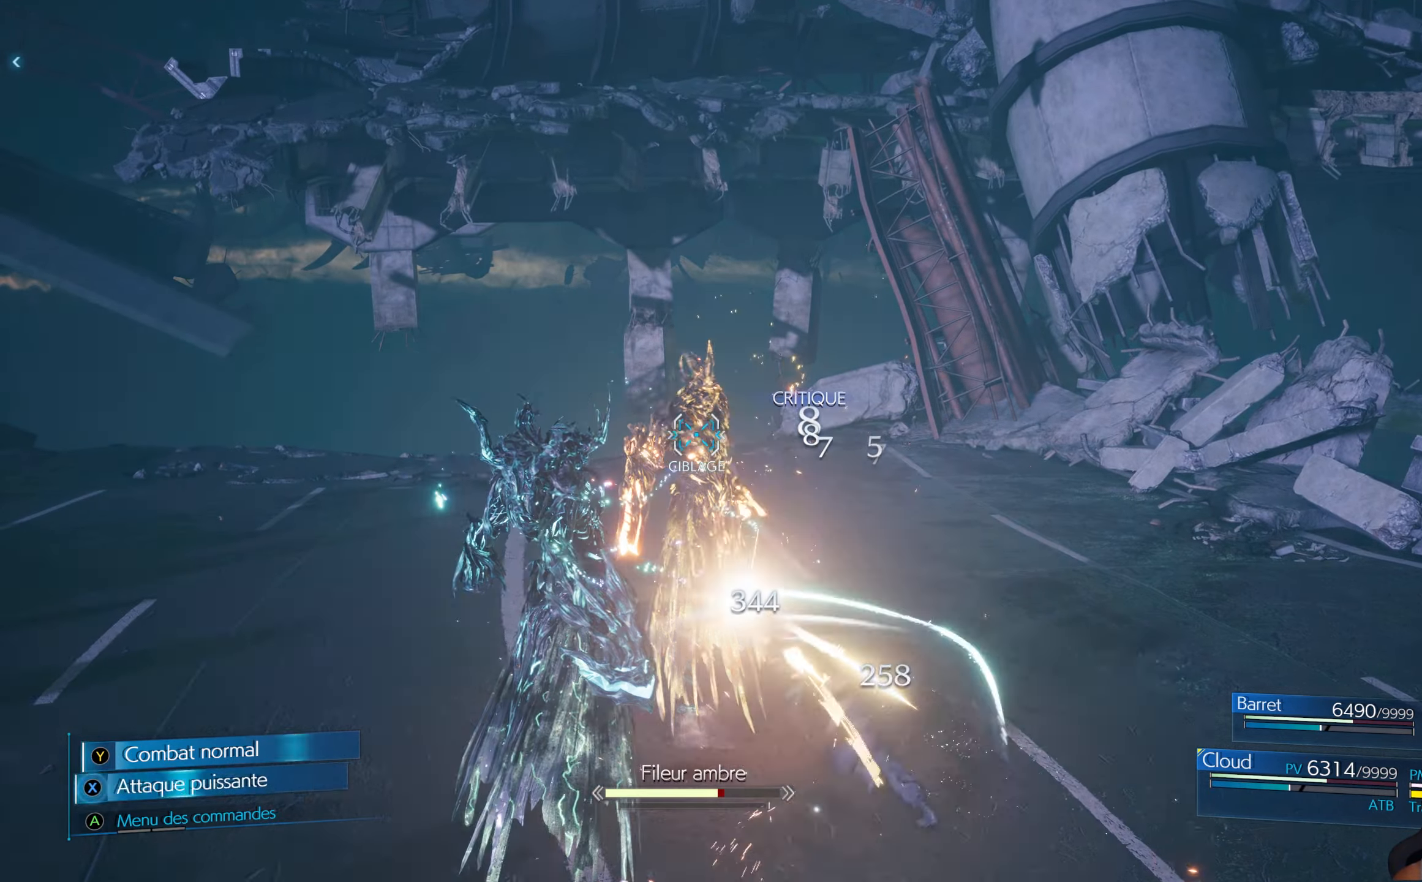
{"buttons": [], "left_stick": "center", "right_stick": "center", "events": [[67, "X", "up"], [134, "X", "down"], [184, "X", "up"], [267, "X", "down"], [284, "X", "up"], [384, "X", "down"], [450, "X", "up"]]}
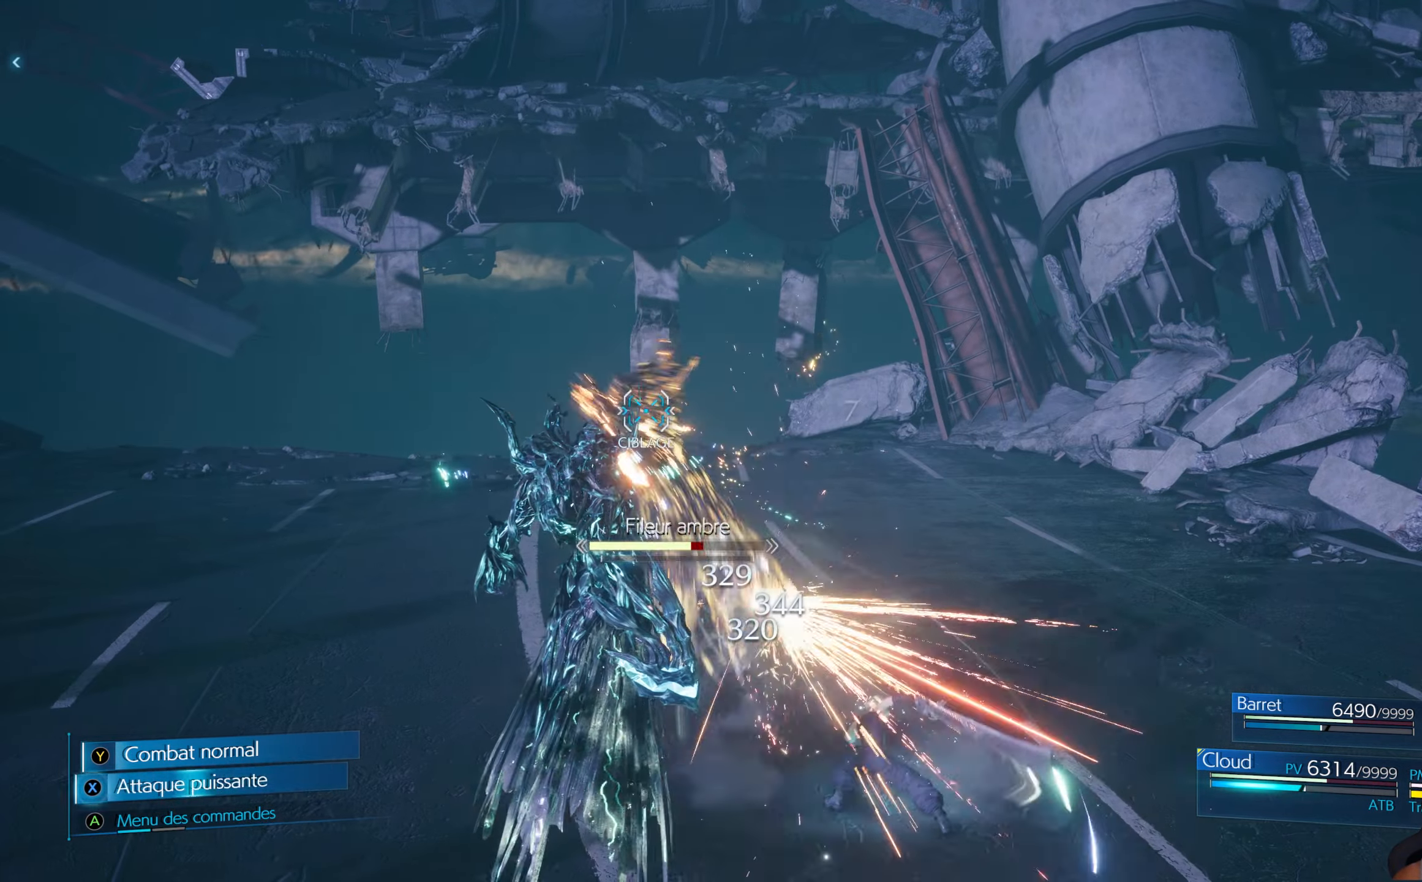
{"buttons": ["X"], "left_stick": "center", "right_stick": "center", "events": [[34, "X", "down"], [100, "X", "up"], [167, "X", "down"], [234, "X", "up"], [317, "X", "down"], [384, "X", "up"], [450, "X", "down"]]}
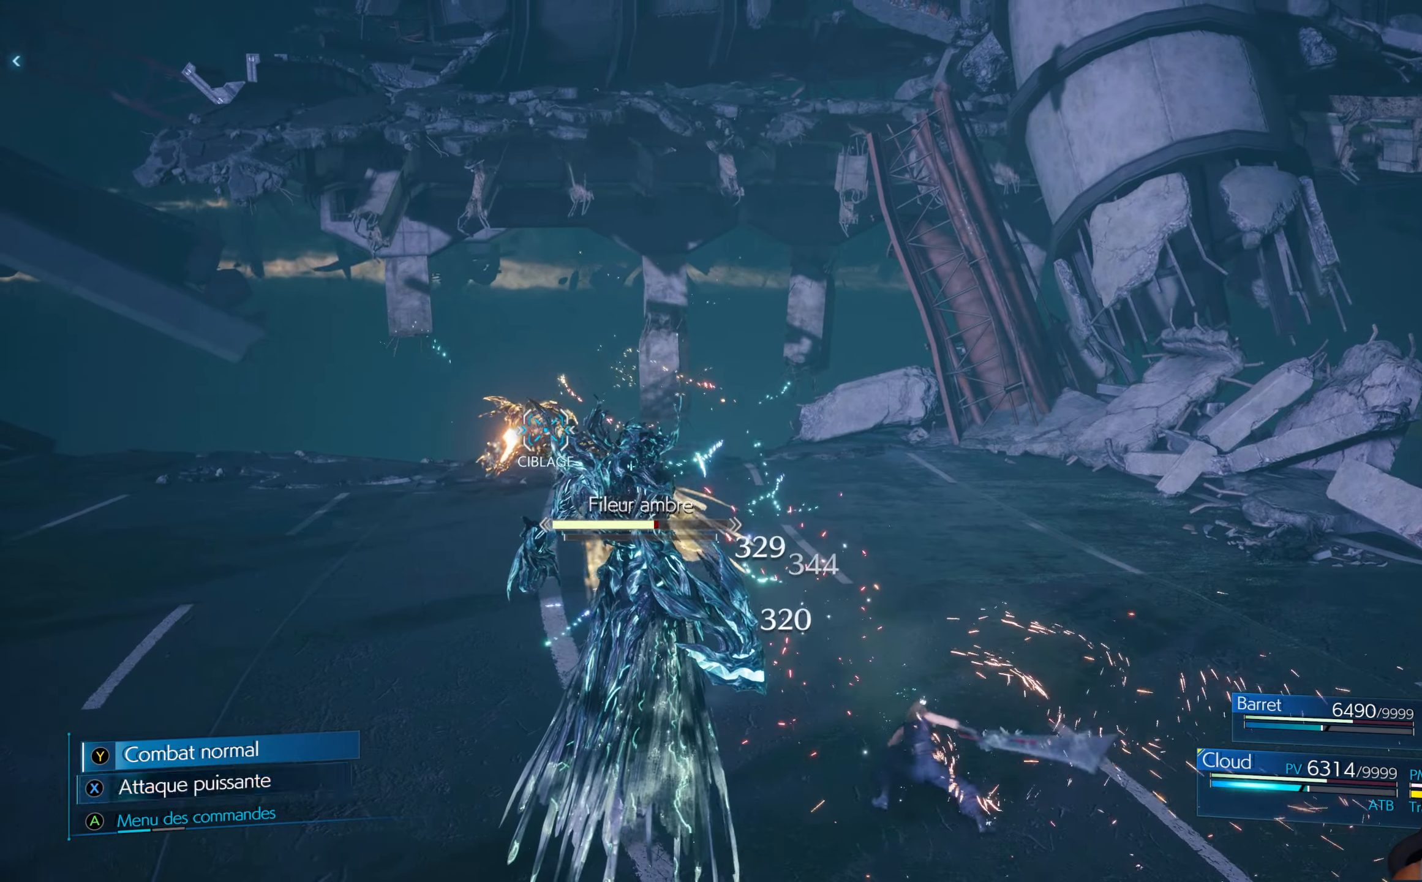
{"buttons": [], "left_stick": "center", "right_stick": "center", "events": [[34, "X", "up"], [117, "X", "down"], [200, "X", "up"], [267, "X", "down"], [317, "X", "up"], [417, "X", "down"], [484, "X", "up"]]}
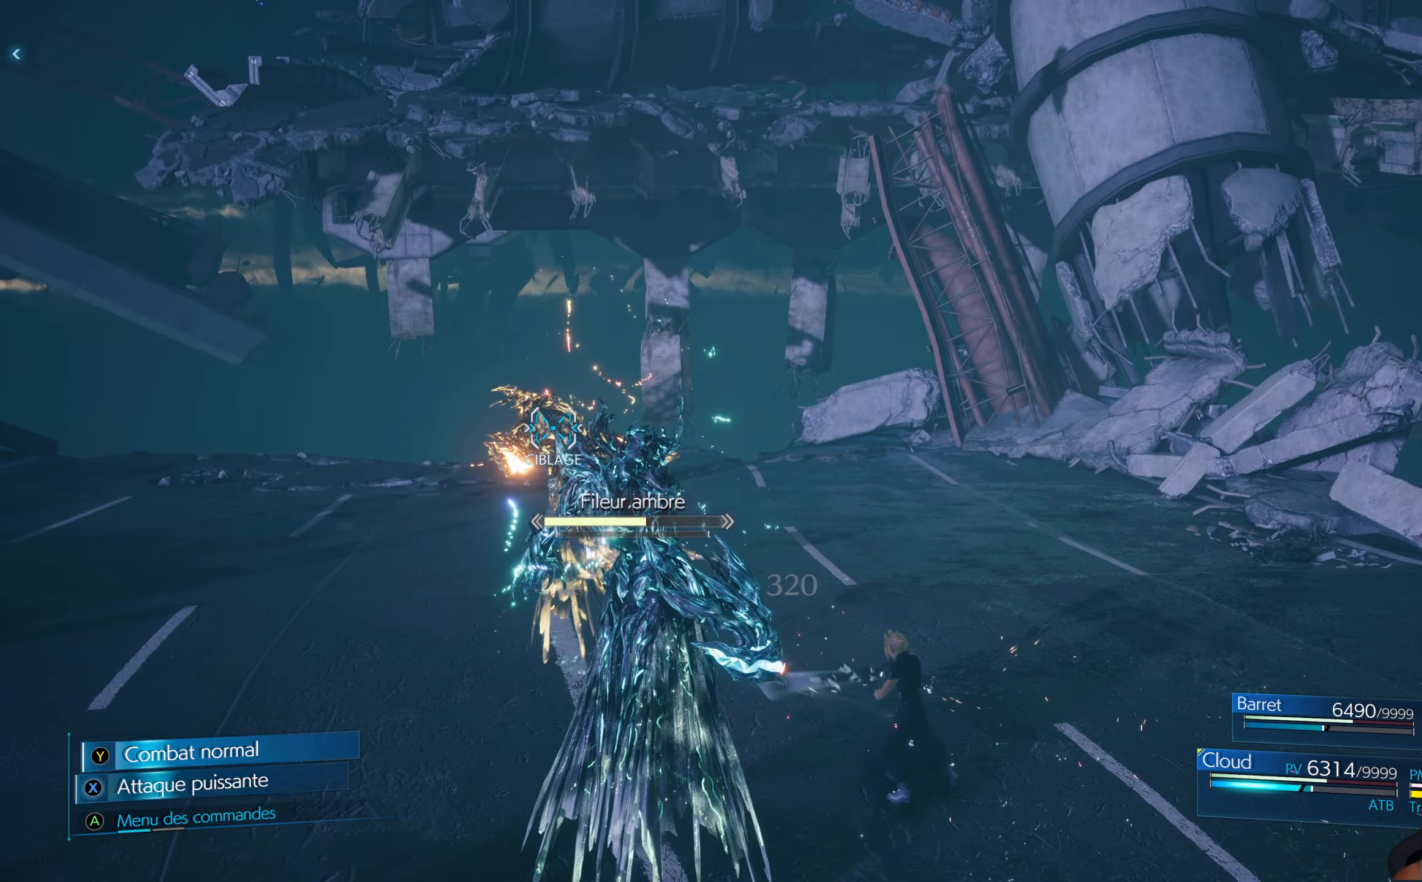
{"buttons": [], "left_stick": "center", "right_stick": "center", "events": [[67, "X", "down"], [134, "X", "up"], [217, "X", "down"], [284, "X", "up"], [367, "X", "down"], [434, "X", "up"]]}
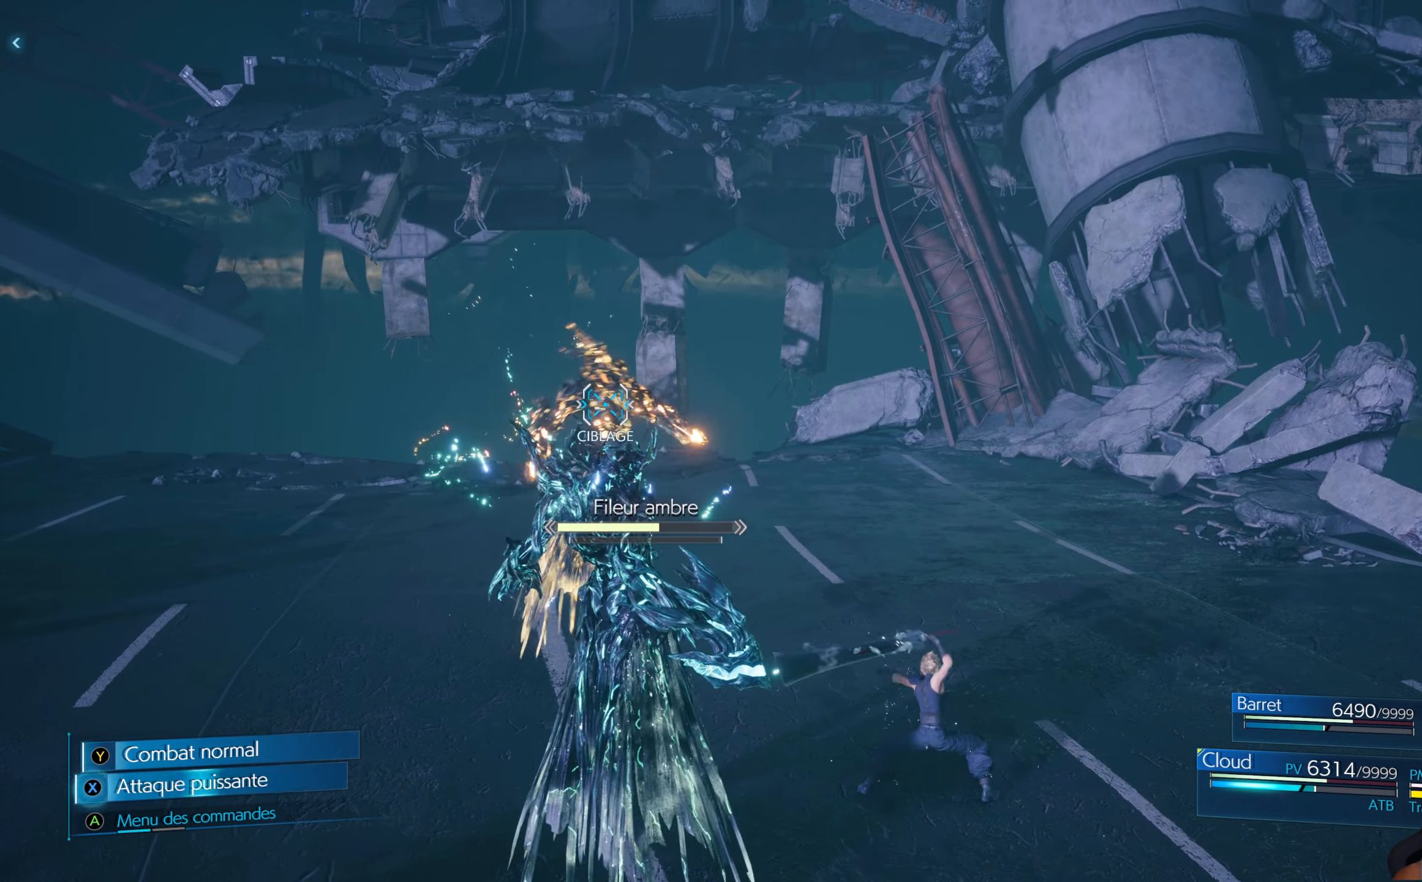
{"buttons": ["X"], "left_stick": "center", "right_stick": "center", "events": [[17, "X", "down"], [84, "X", "up"], [167, "X", "down"], [234, "X", "up"], [317, "X", "down"], [384, "X", "up"], [467, "X", "down"]]}
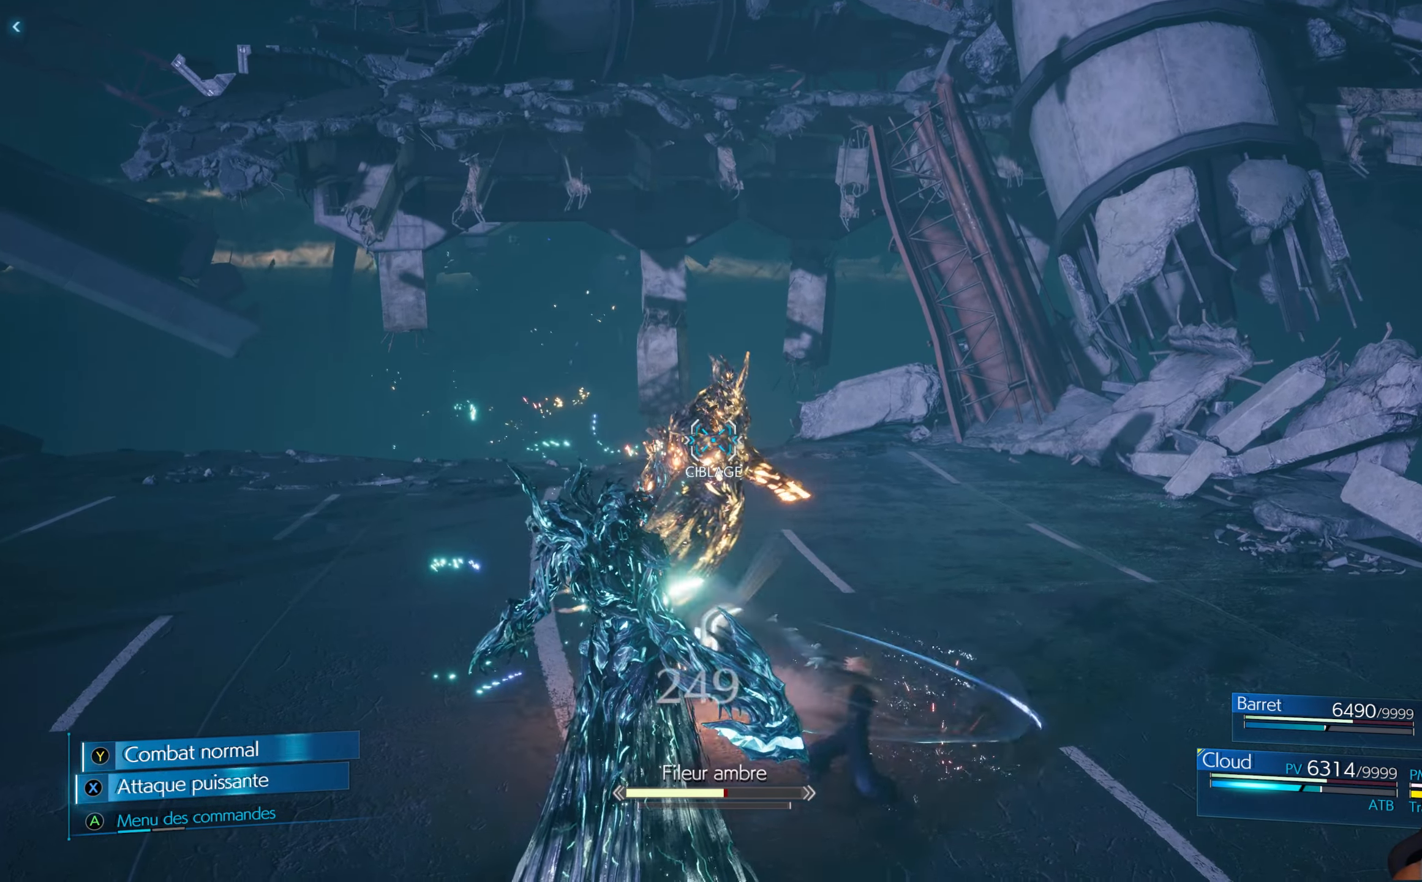
{"buttons": [], "left_stick": "center", "right_stick": "center", "events": [[34, "X", "up"], [117, "X", "down"], [167, "X", "up"], [267, "X", "down"], [317, "X", "up"], [384, "X", "down"], [467, "X", "up"]]}
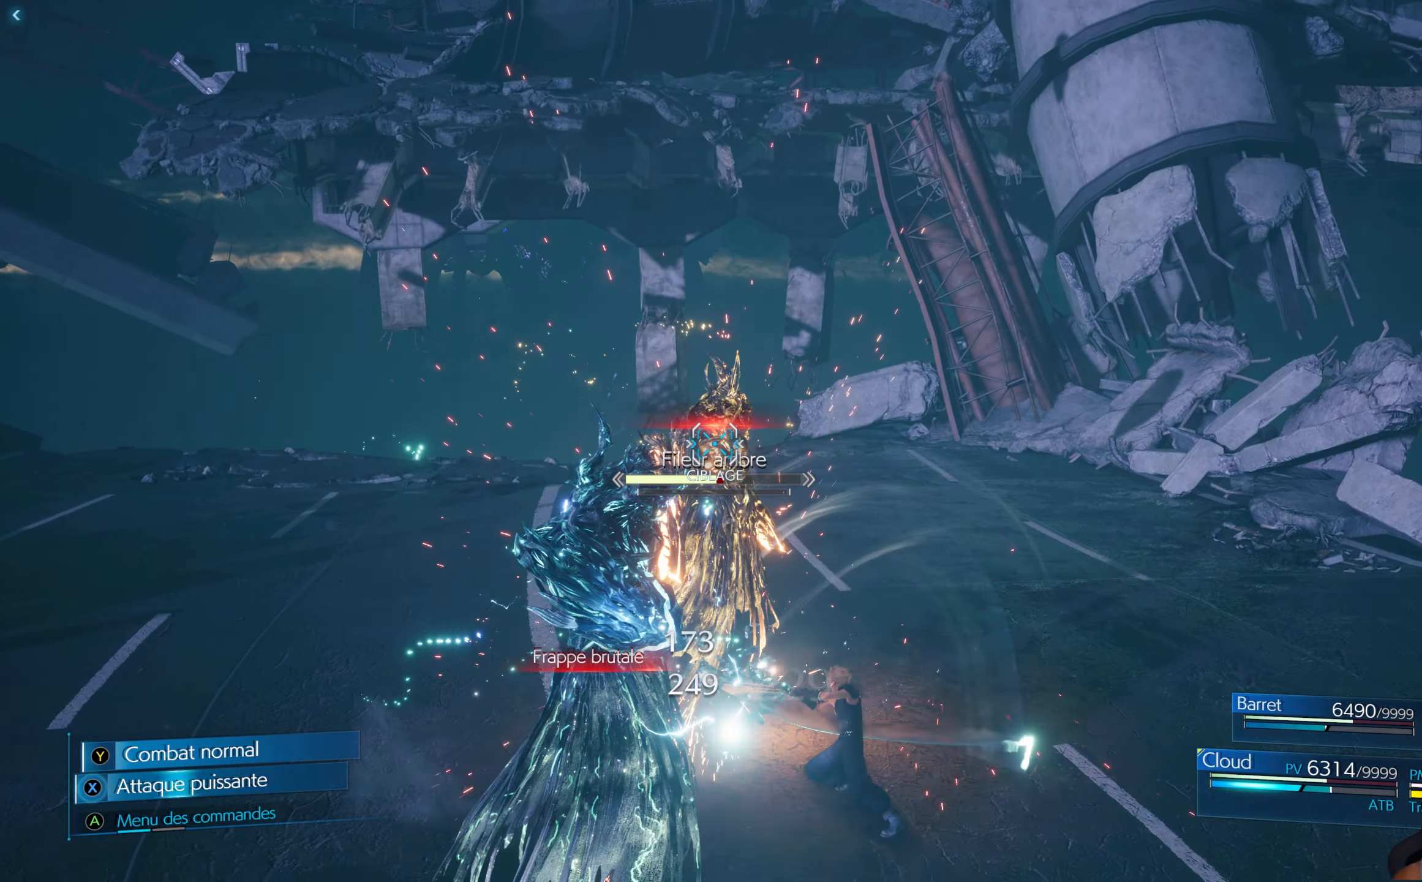
{"buttons": ["R1"], "left_stick": "center", "right_stick": "center", "events": [[50, "X", "down"], [134, "X", "up"], [167, "X", "down"], [250, "X", "up"], [317, "X", "down"], [367, "X", "up"], [450, "R1", "down"]]}
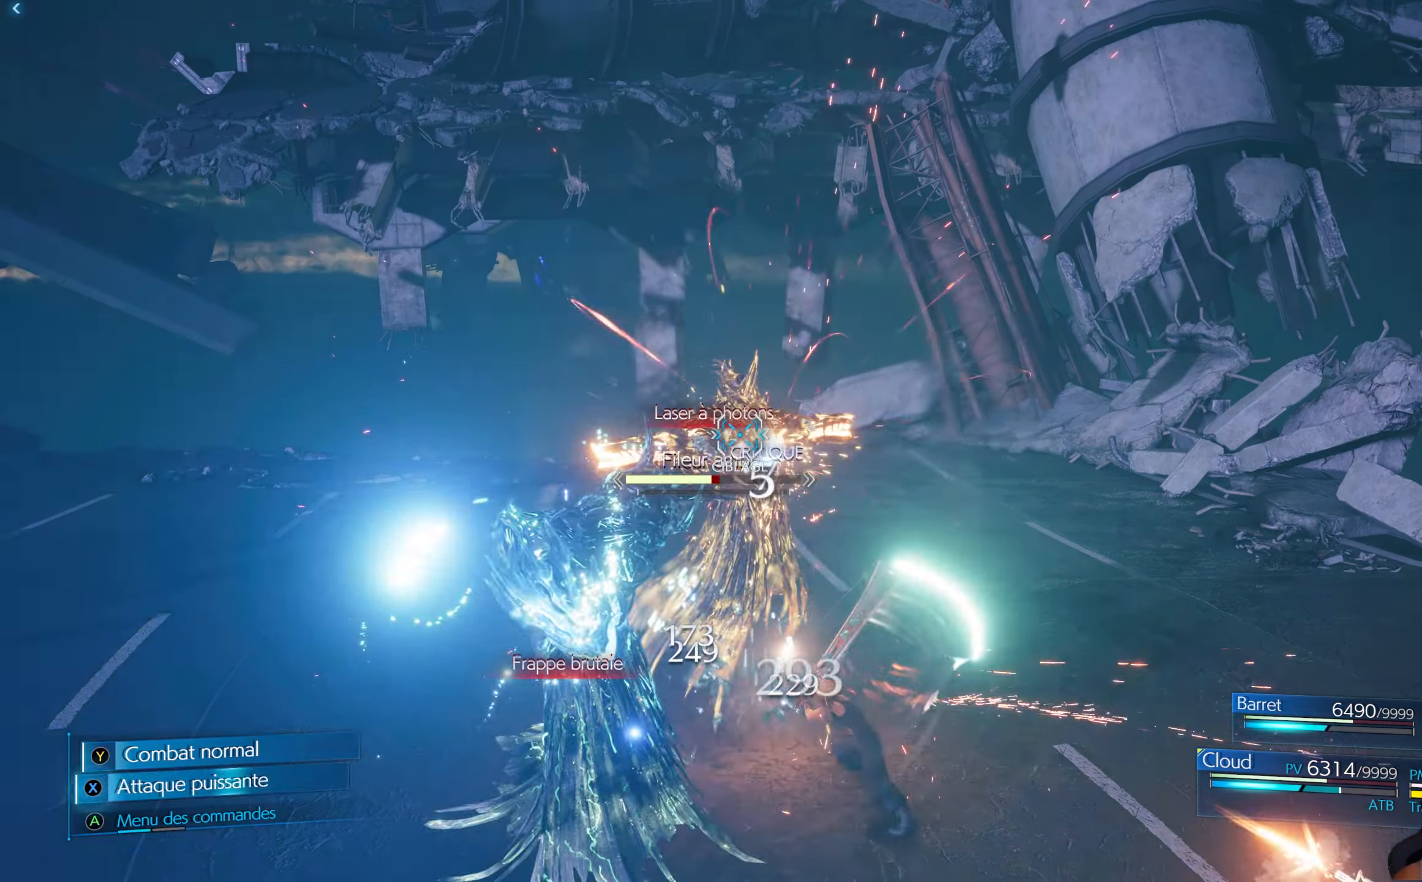
{"buttons": ["R1"], "left_stick": "center", "right_stick": "center", "events": []}
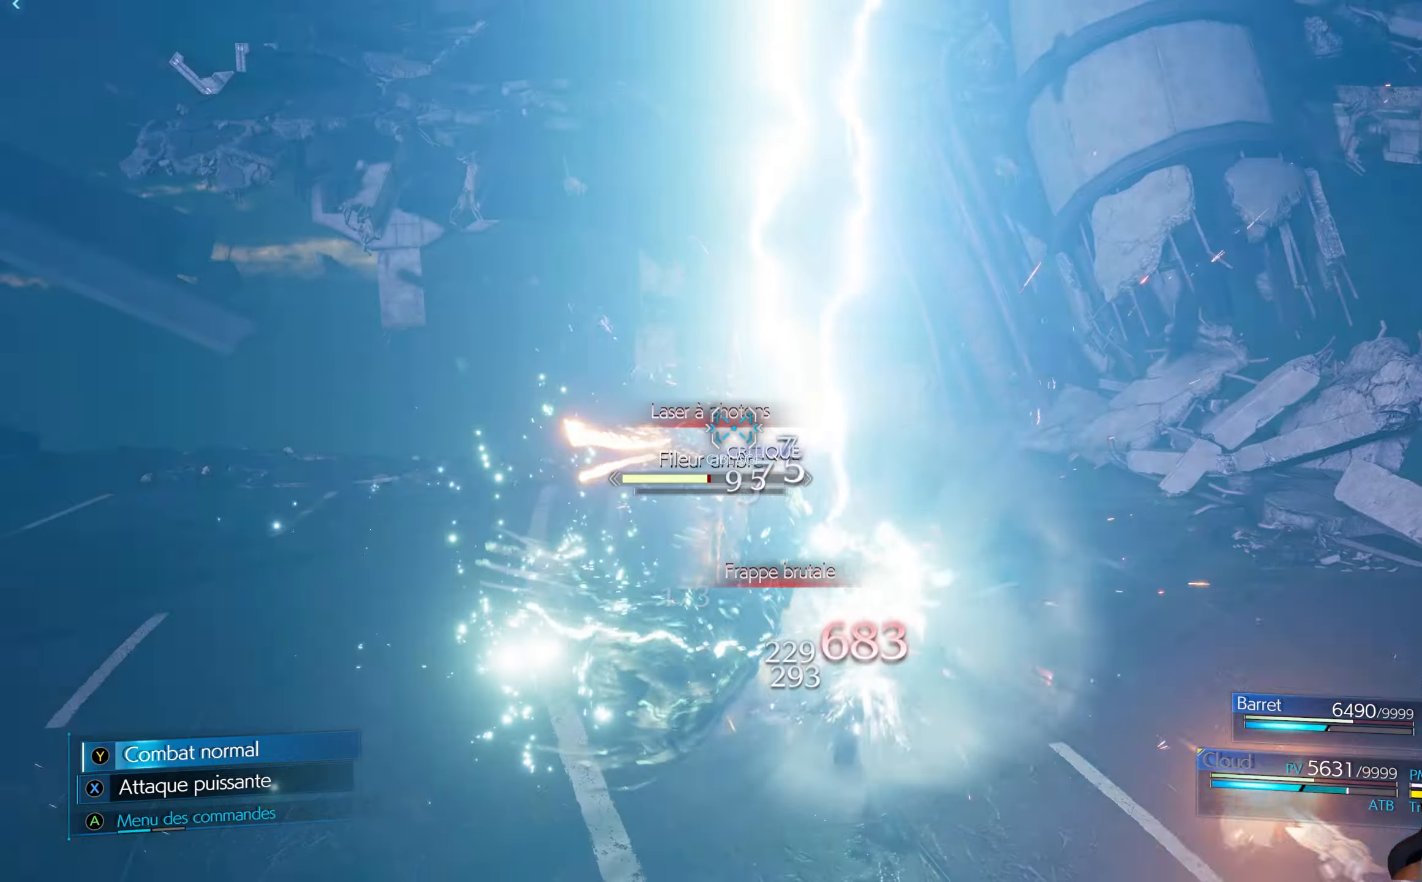
{"buttons": ["R1"], "left_stick": "center", "right_stick": "center", "events": []}
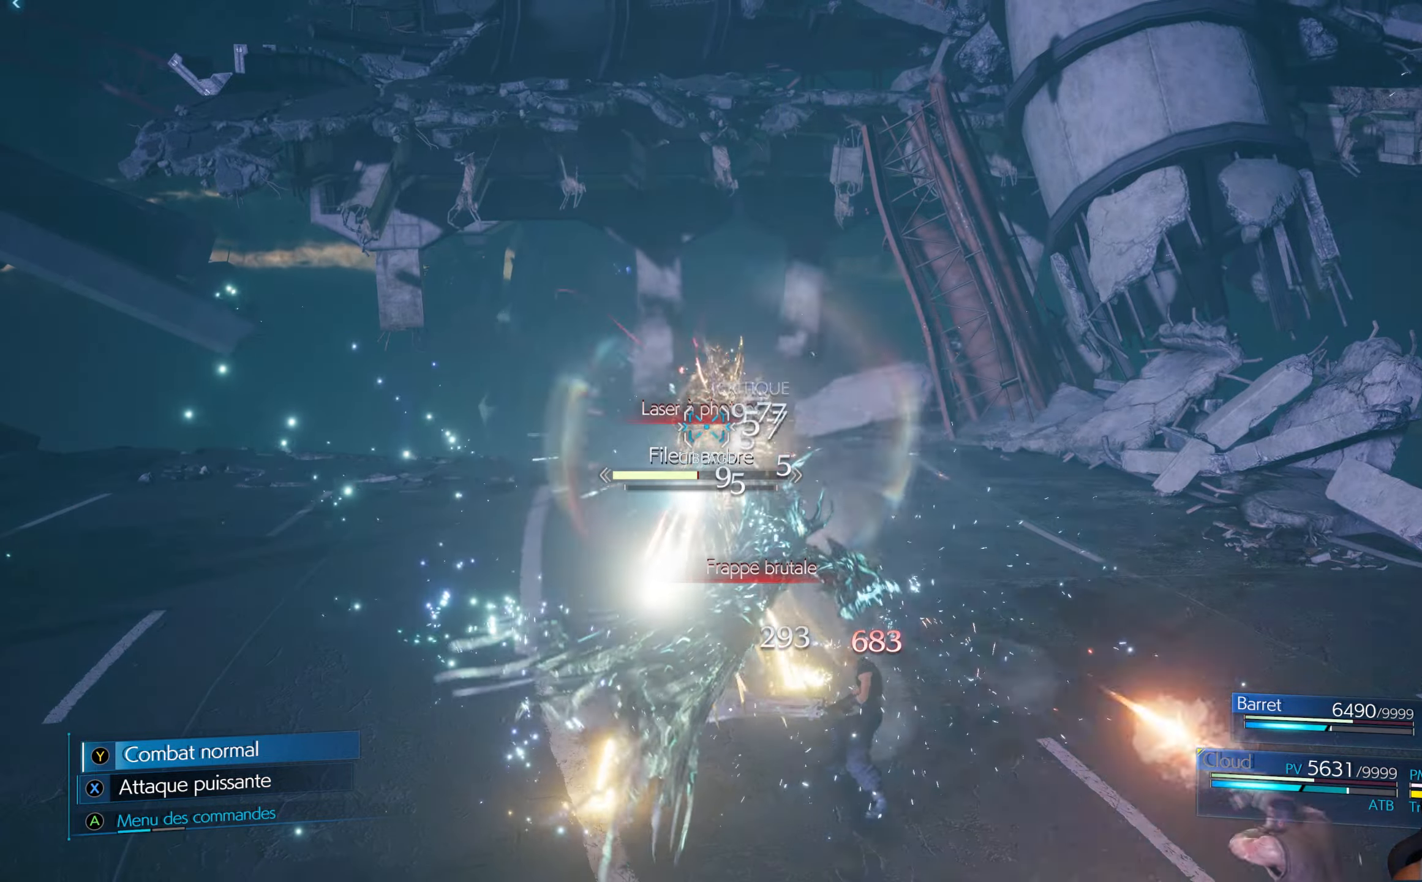
{"buttons": ["R1"], "left_stick": "center", "right_stick": "center", "events": []}